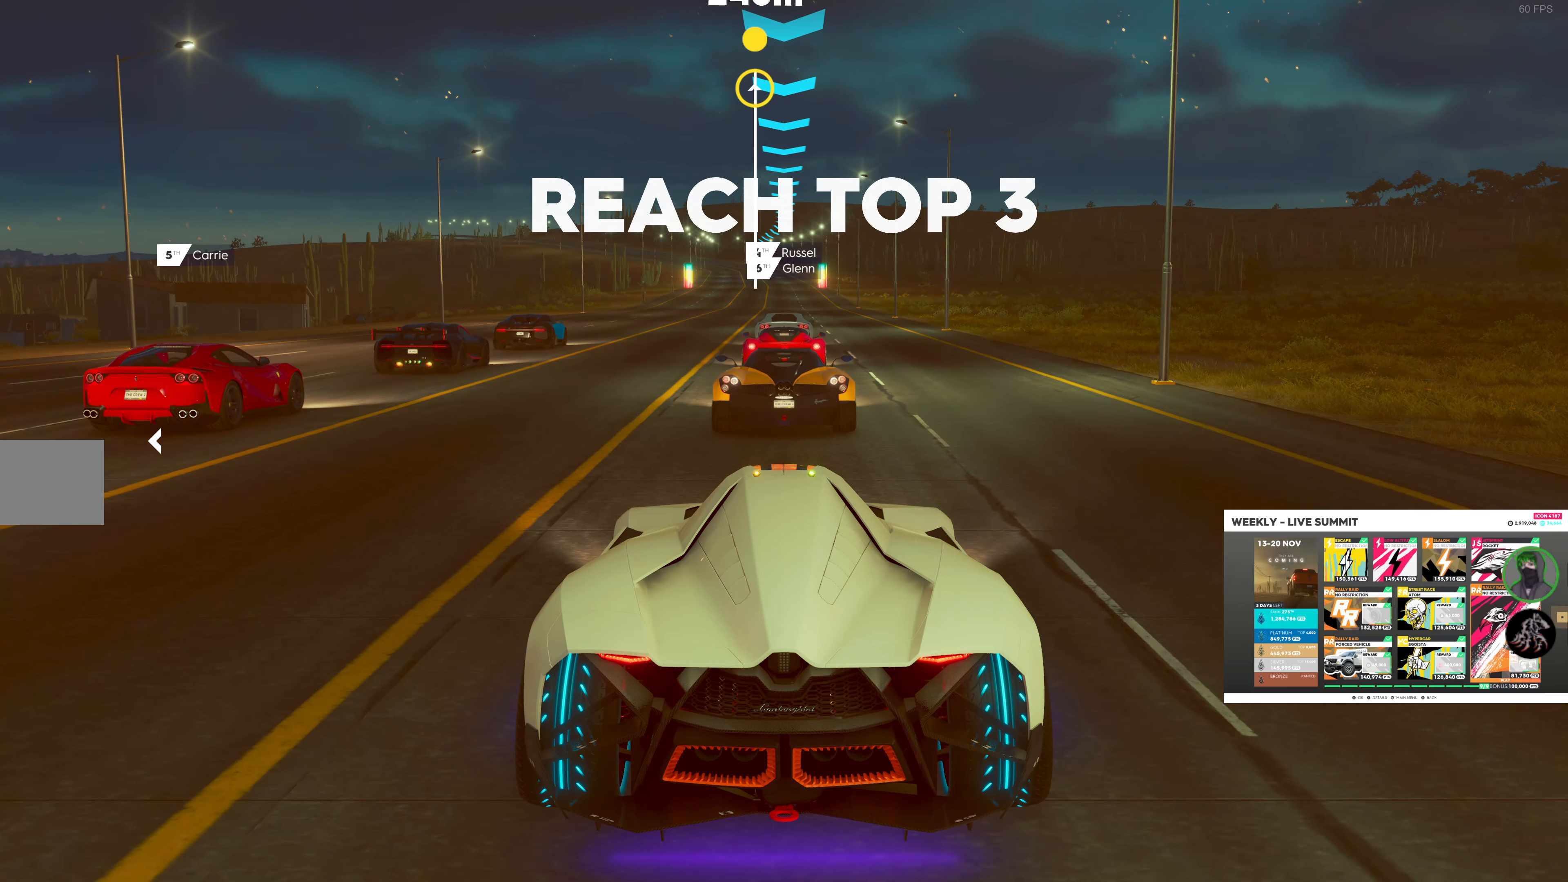
Gameplay with a controller (PlayStation layout); each line is a JSON object with the inputs held at the frame after it. "events" lists button and stick changes between this image and that frame as [ms after this image, input, new state], when the widget could be followed in between.
{"buttons": ["R2"], "left_stick": "center", "right_stick": "center", "events": [[467, "R2", "down"]]}
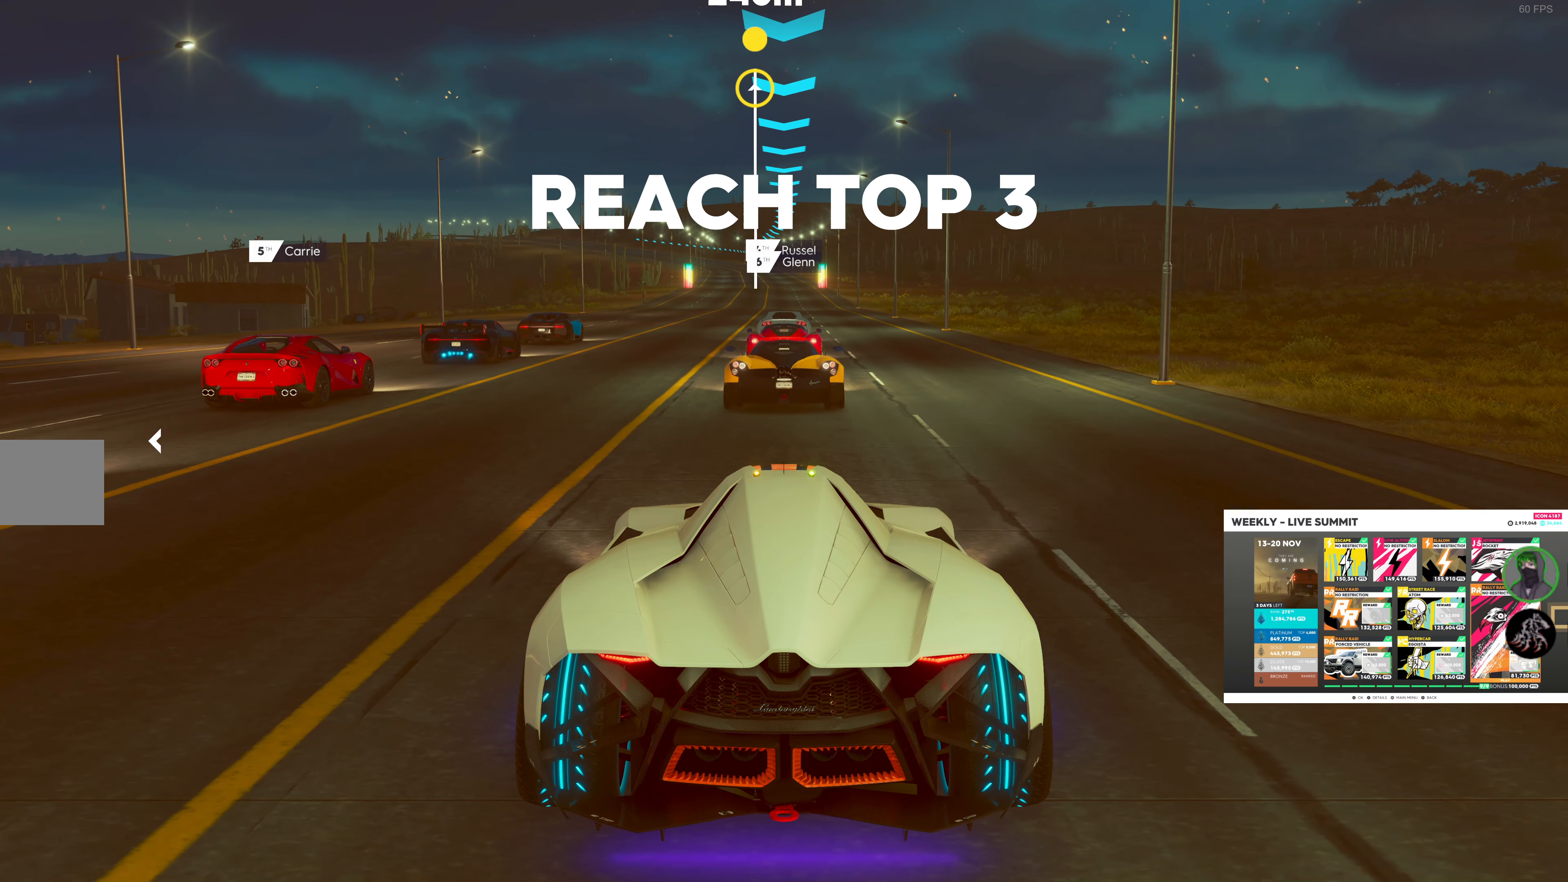
{"buttons": ["START"], "left_stick": "center", "right_stick": "center", "events": [[167, "R2", "up"], [433, "START", "down"]]}
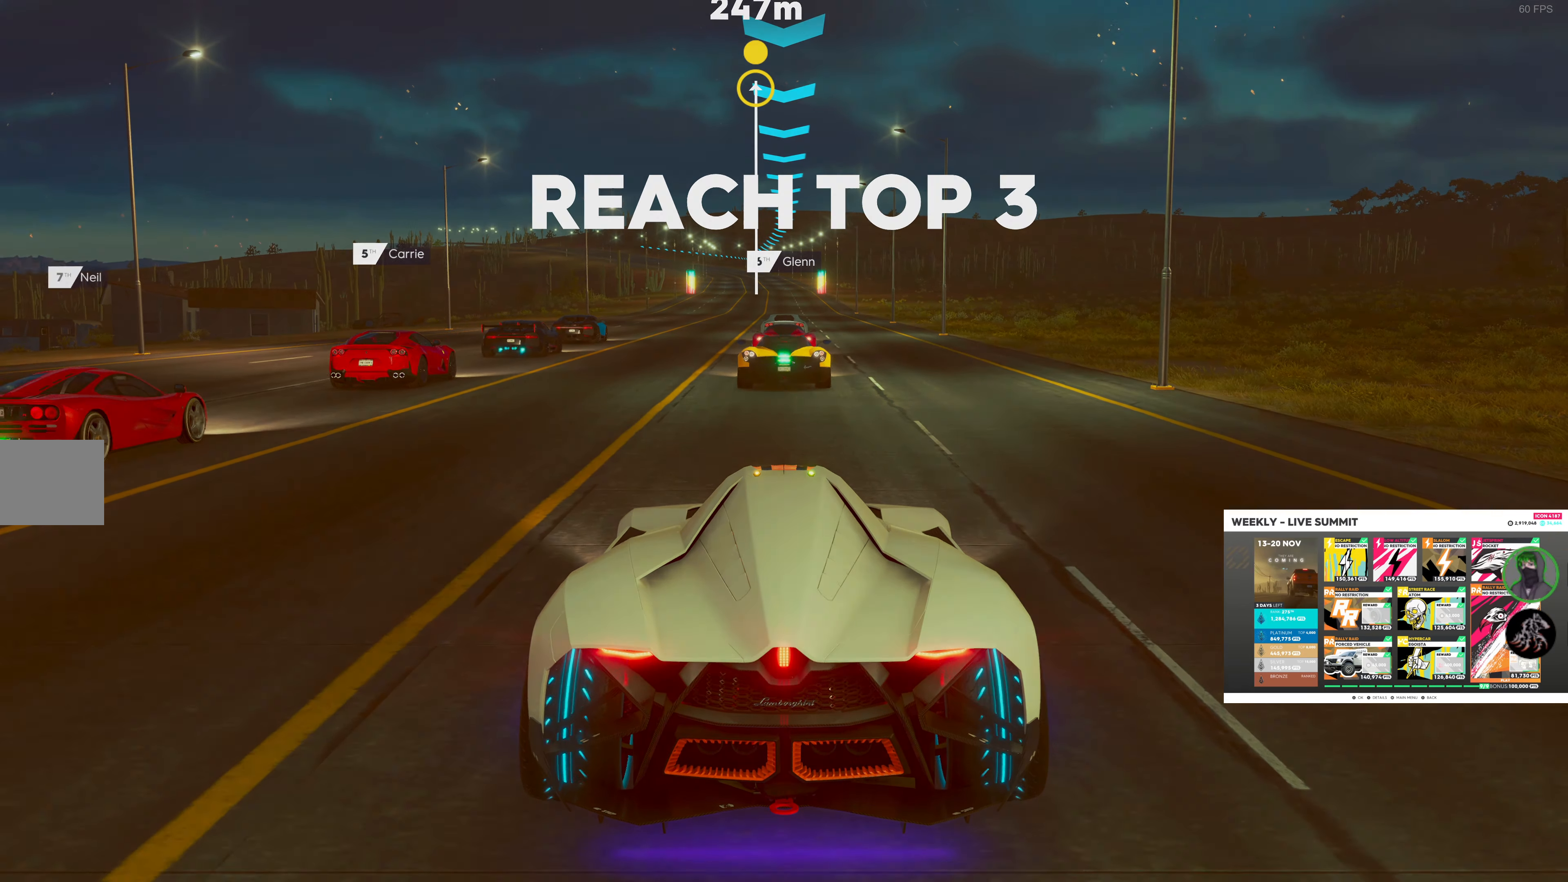
{"buttons": [], "left_stick": "center", "right_stick": "center", "events": [[117, "START", "up"]]}
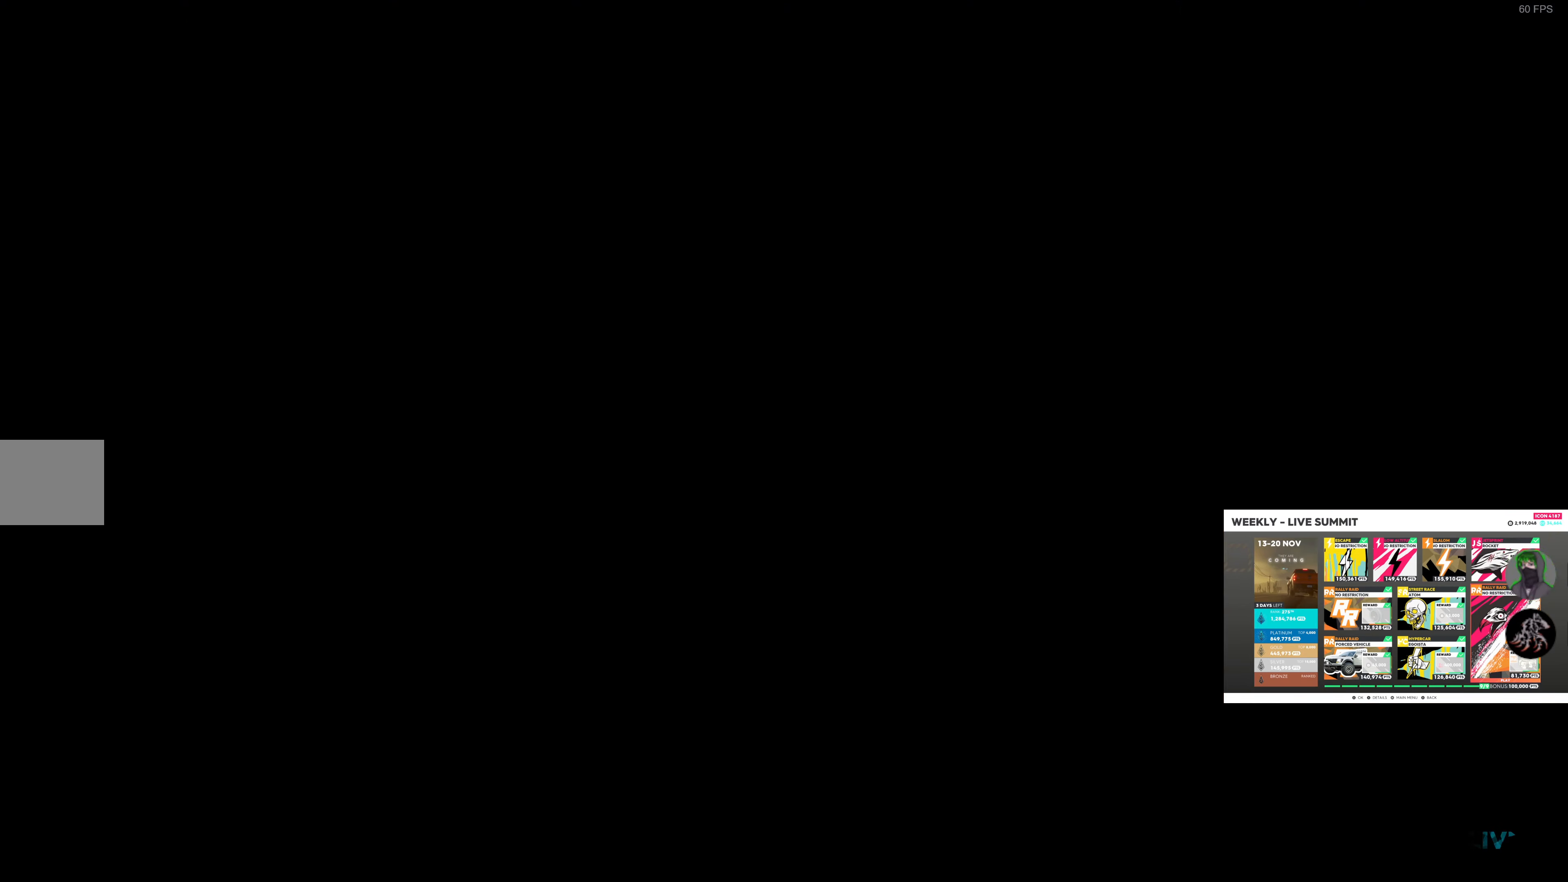
{"buttons": [], "left_stick": "center", "right_stick": "center", "events": []}
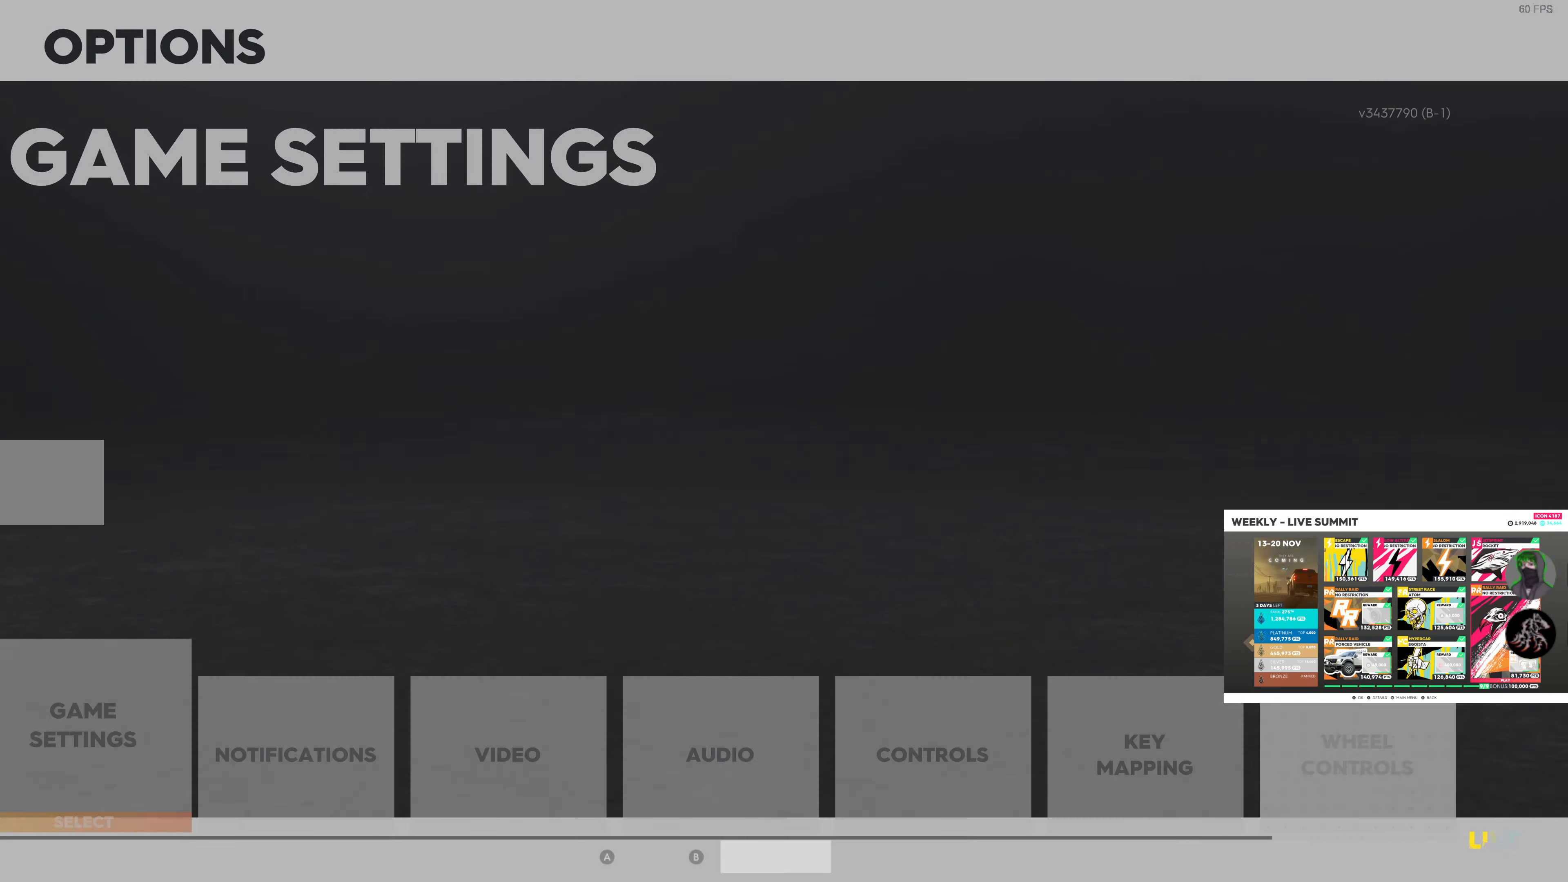
{"buttons": [], "left_stick": "center", "right_stick": "center", "events": []}
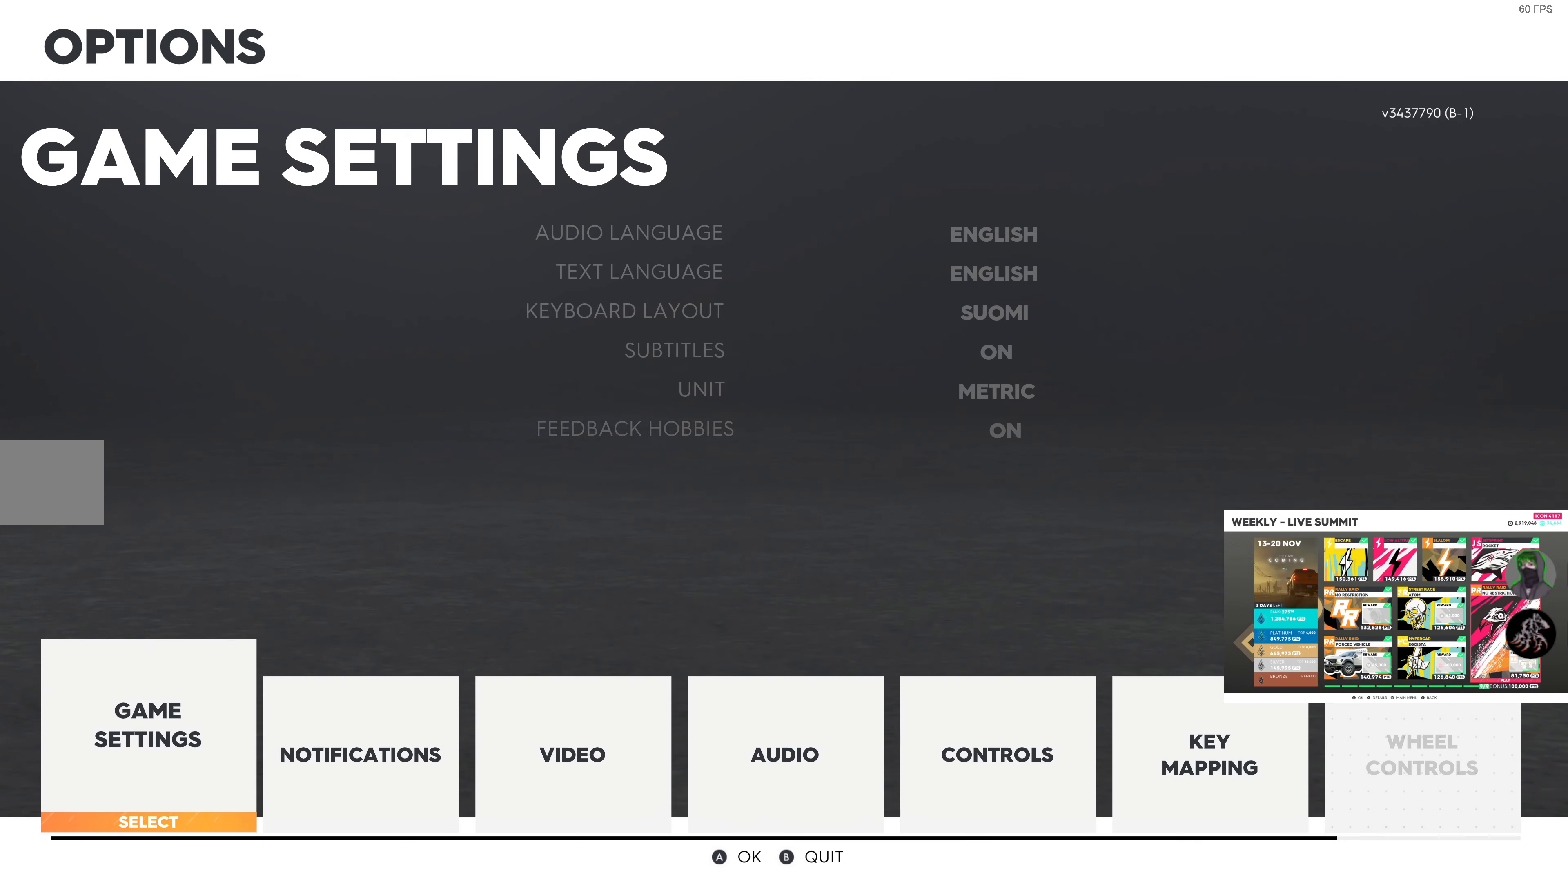
{"buttons": [], "left_stick": "center", "right_stick": "center", "events": []}
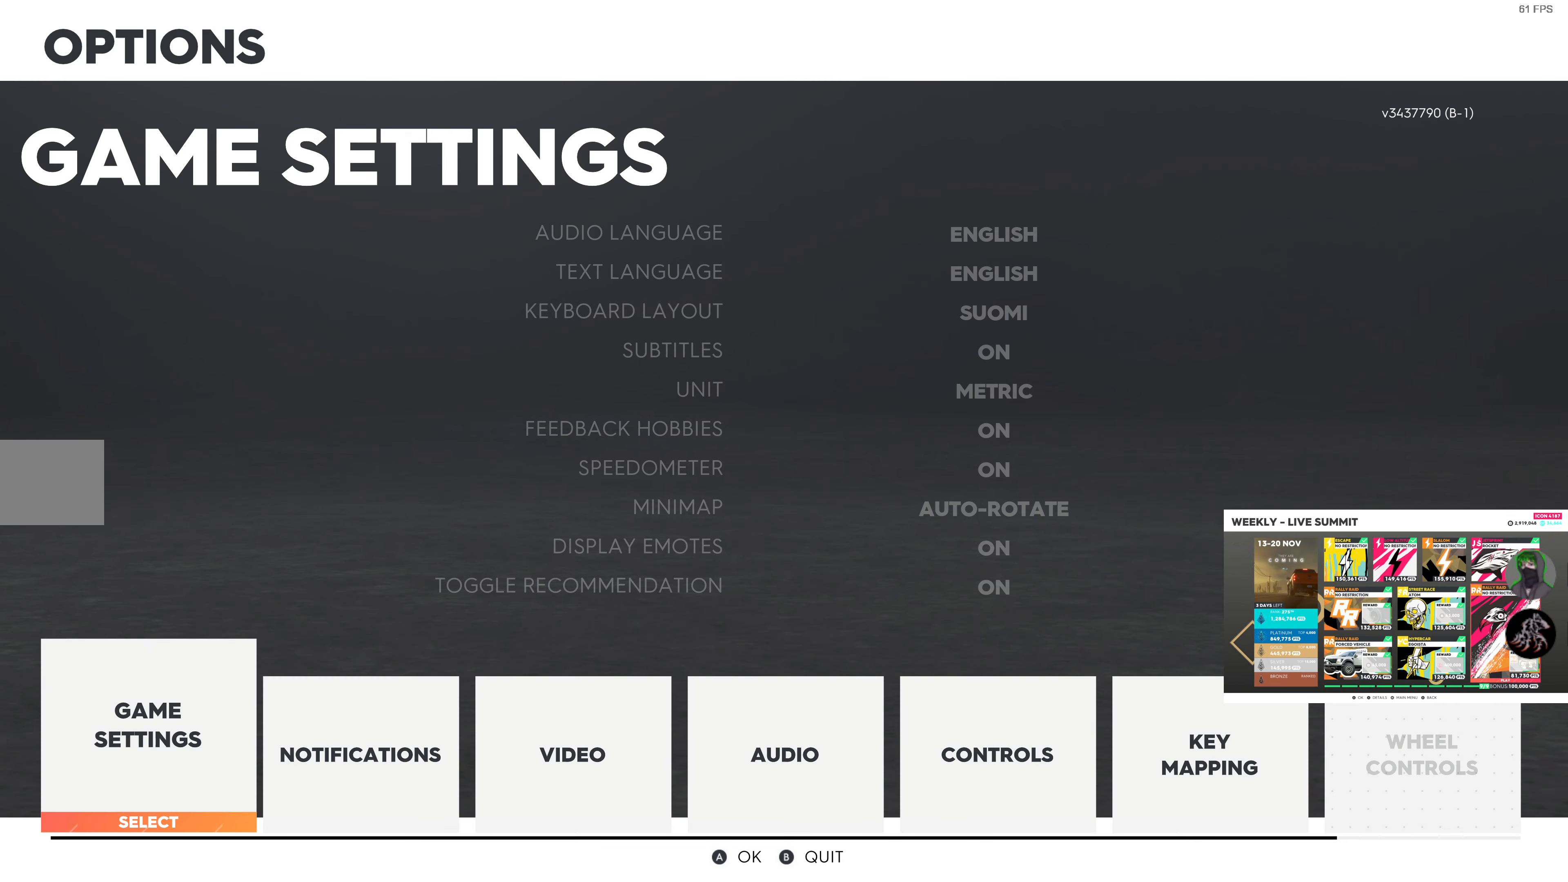
{"buttons": [], "left_stick": "center", "right_stick": "center", "events": [[100, "CIRCLE", "down"], [233, "CIRCLE", "up"]]}
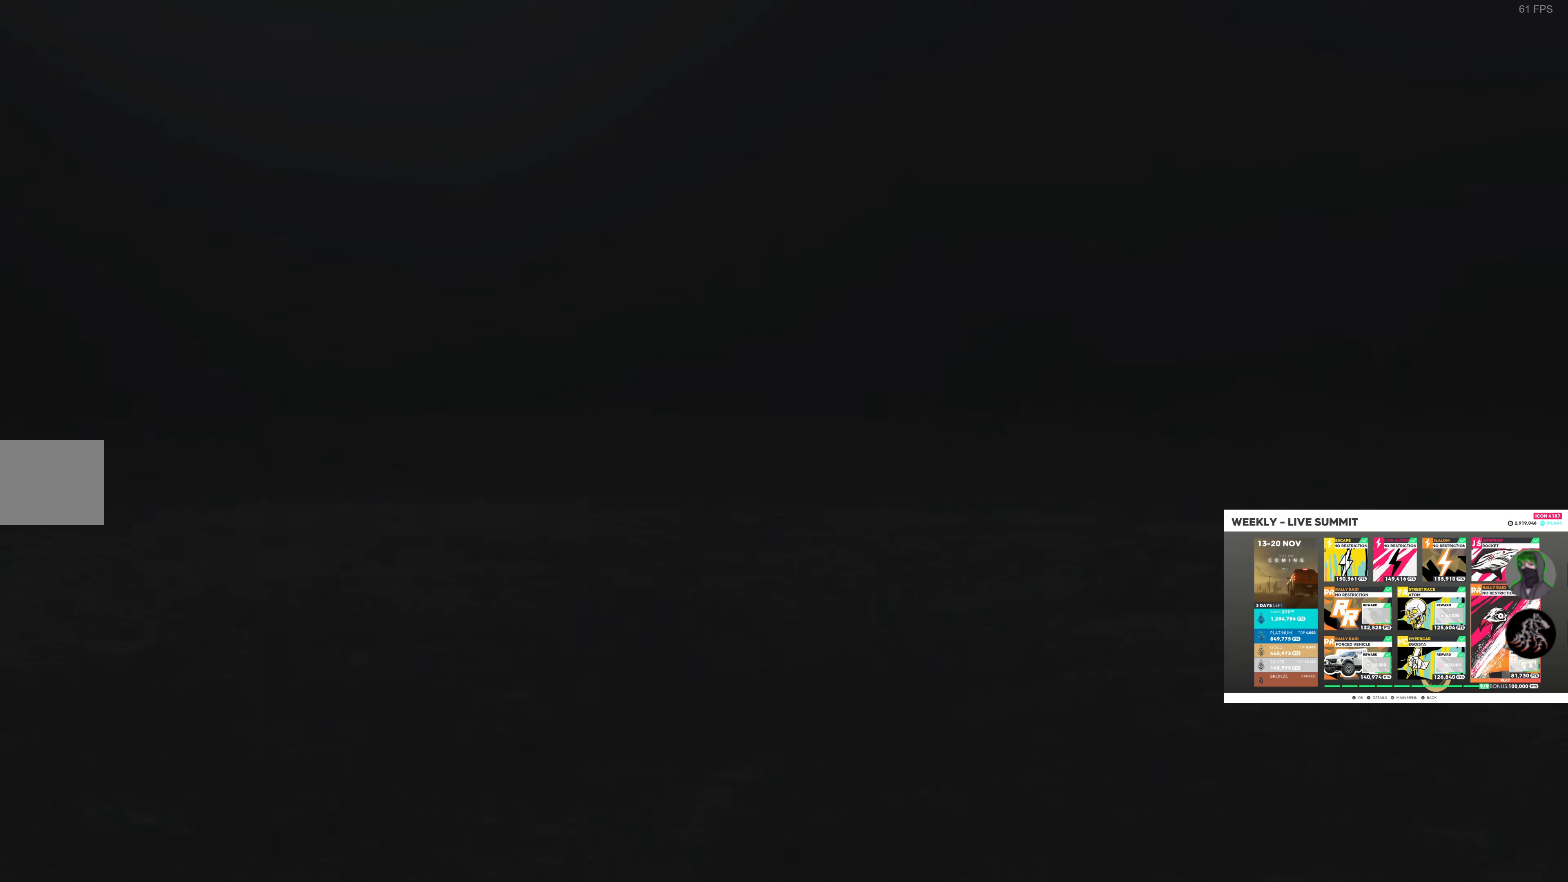
{"buttons": [], "left_stick": "center", "right_stick": "center", "events": []}
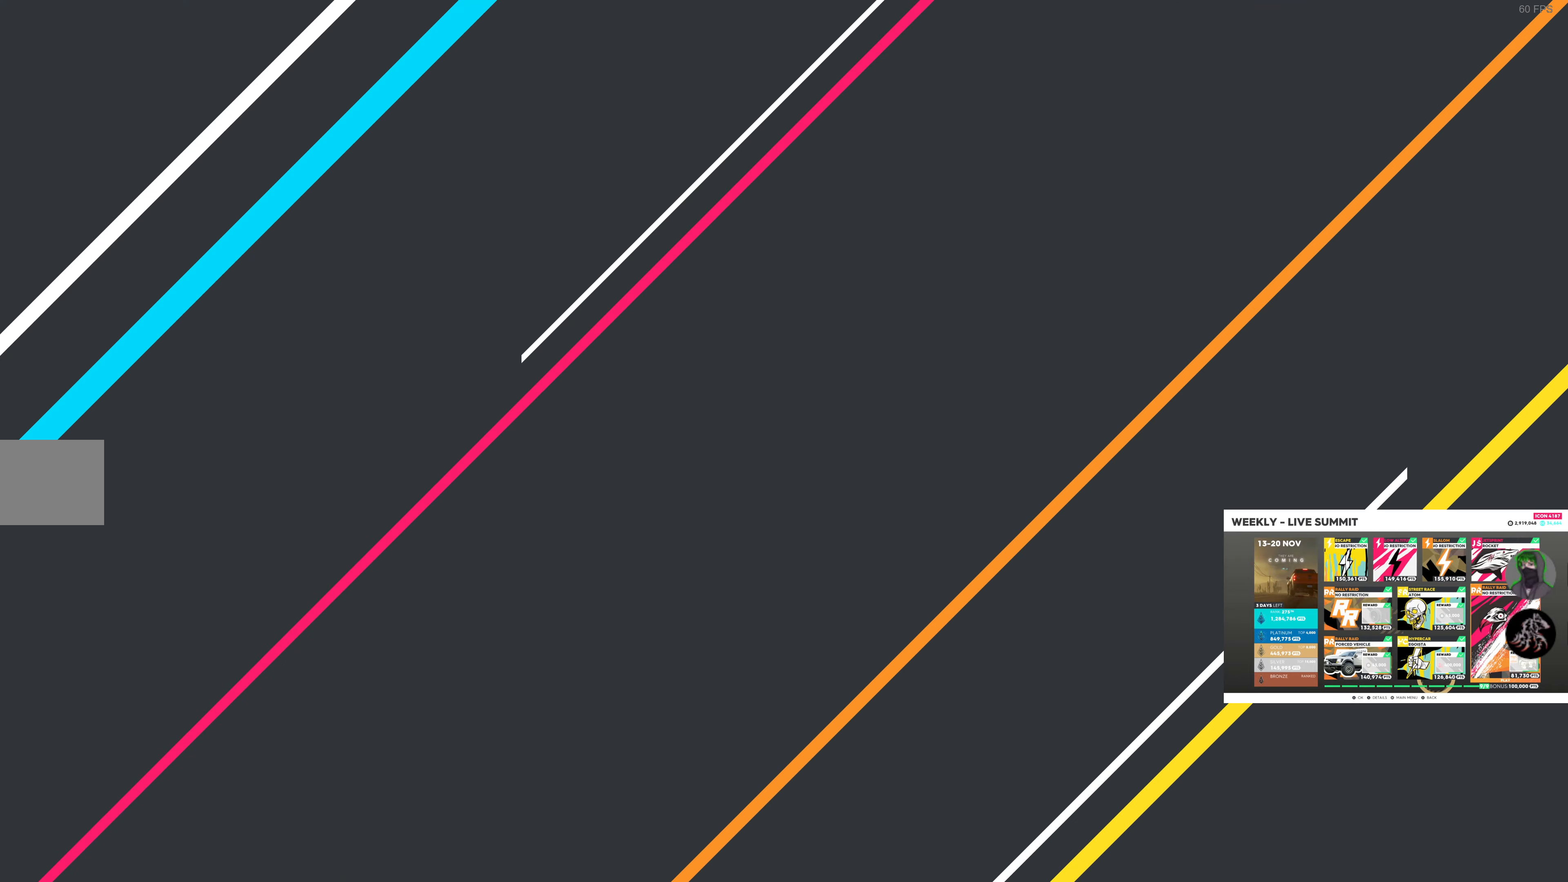
{"buttons": [], "left_stick": "center", "right_stick": "center", "events": []}
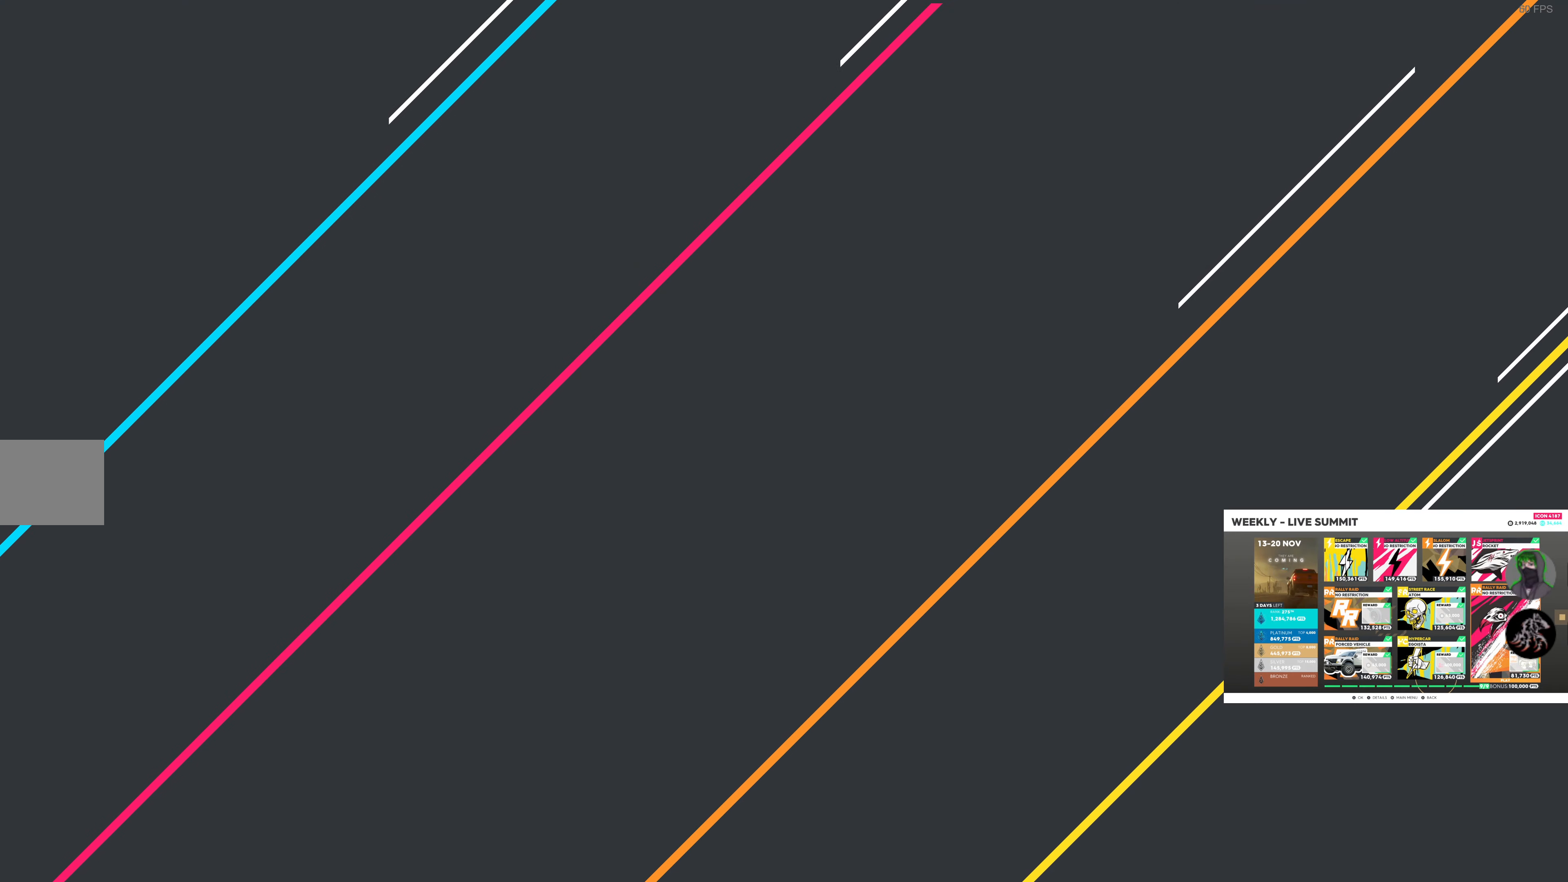
{"buttons": [], "left_stick": "center", "right_stick": "center", "events": []}
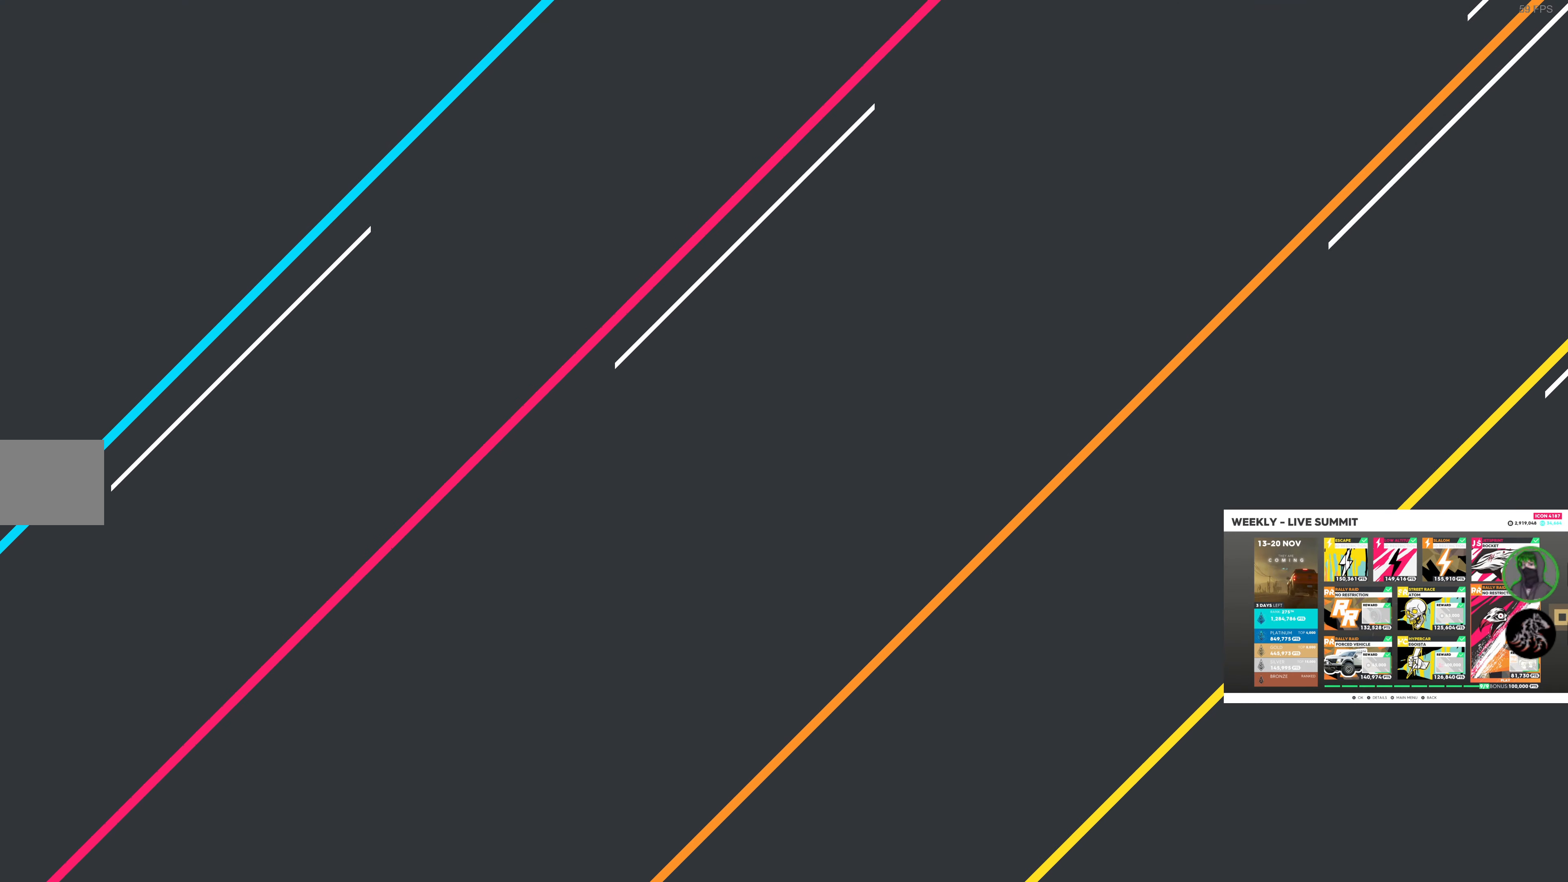
{"buttons": [], "left_stick": "center", "right_stick": "center", "events": []}
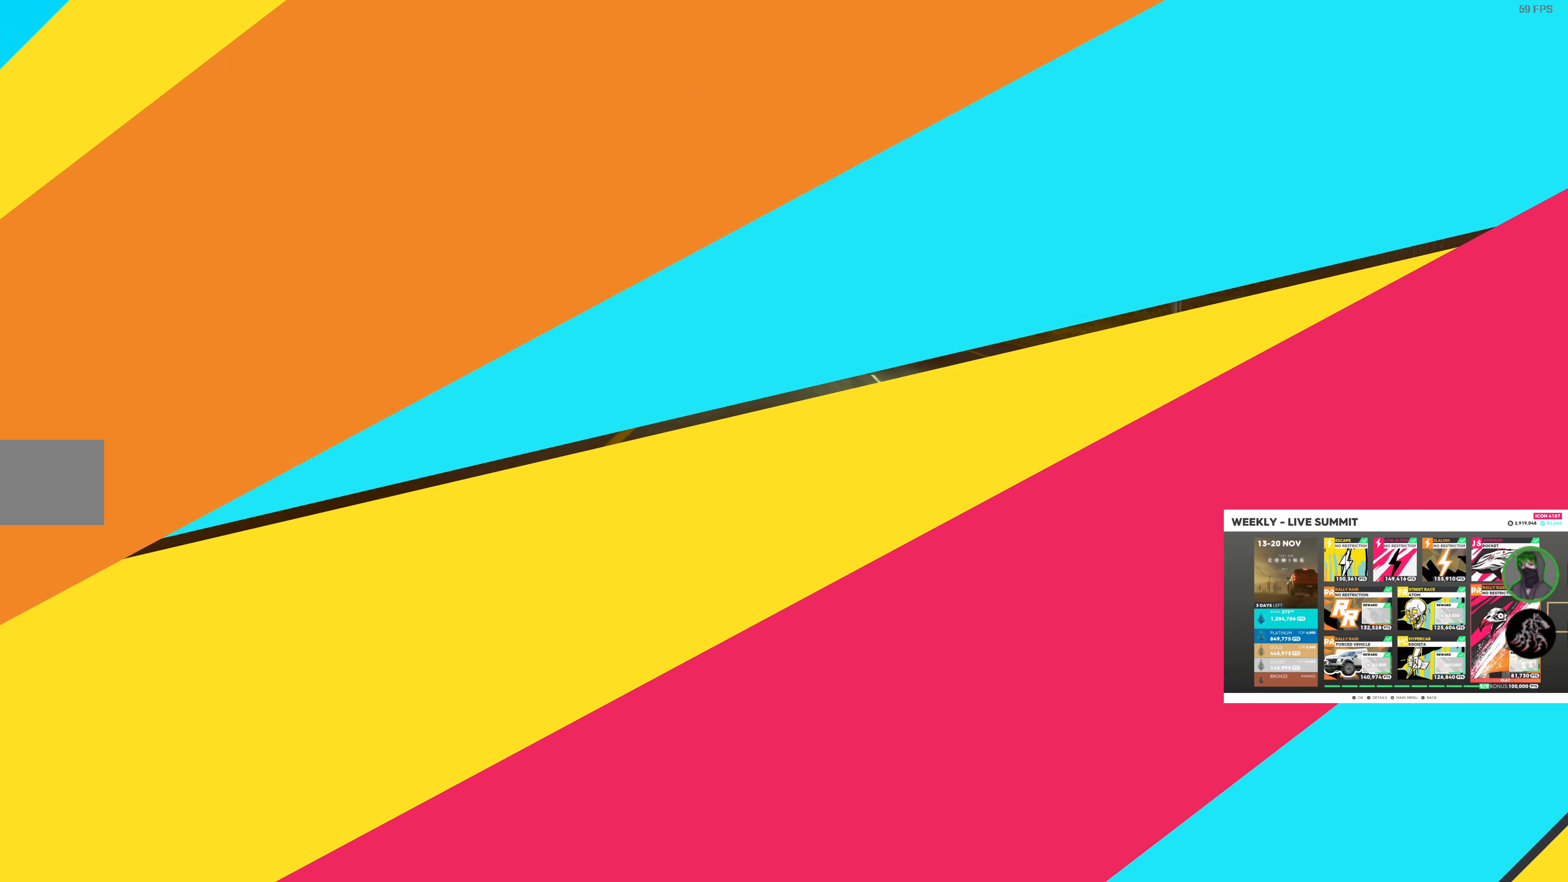
{"buttons": [], "left_stick": "center", "right_stick": "center", "events": []}
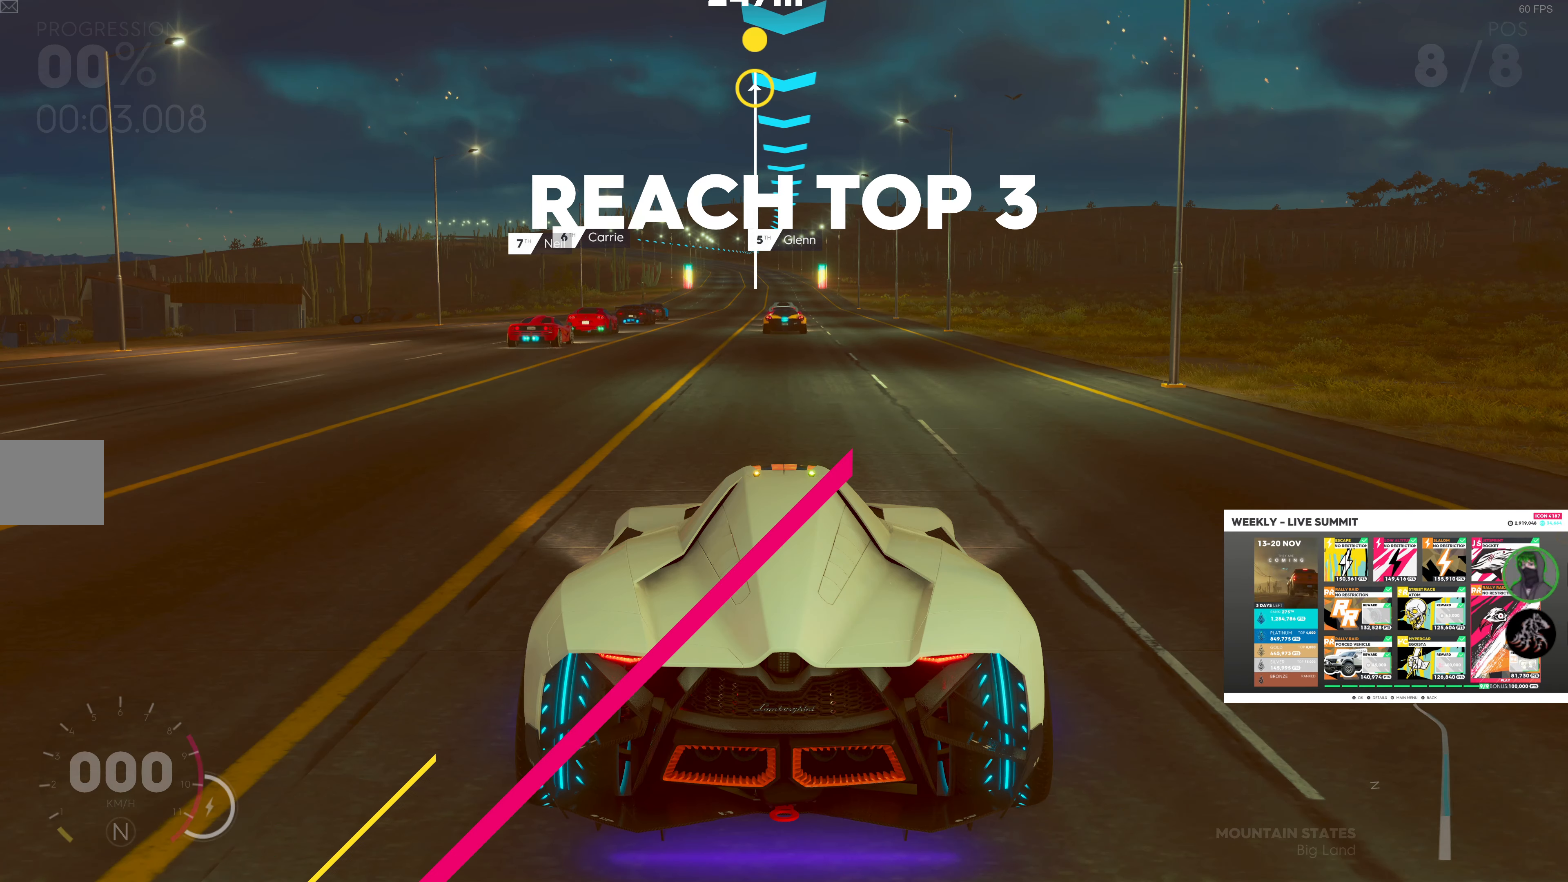
{"buttons": [], "left_stick": "center", "right_stick": "center", "events": [[100, "TRIANGLE", "down"], [234, "TRIANGLE", "up"]]}
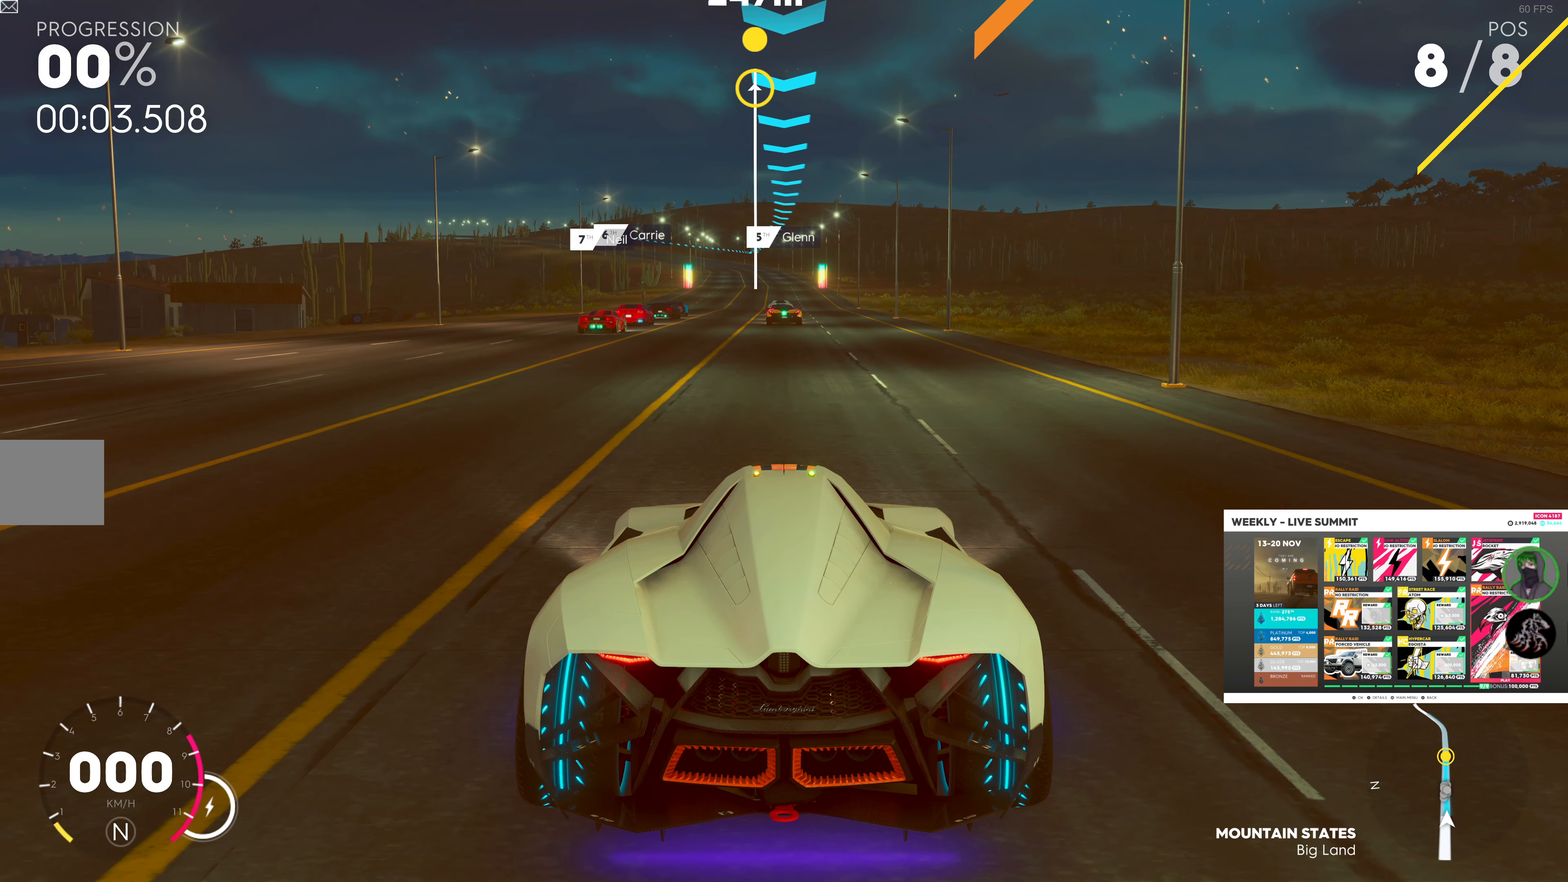
{"buttons": [], "left_stick": "center", "right_stick": "center", "events": [[267, "TRIANGLE", "down"], [417, "TRIANGLE", "up"]]}
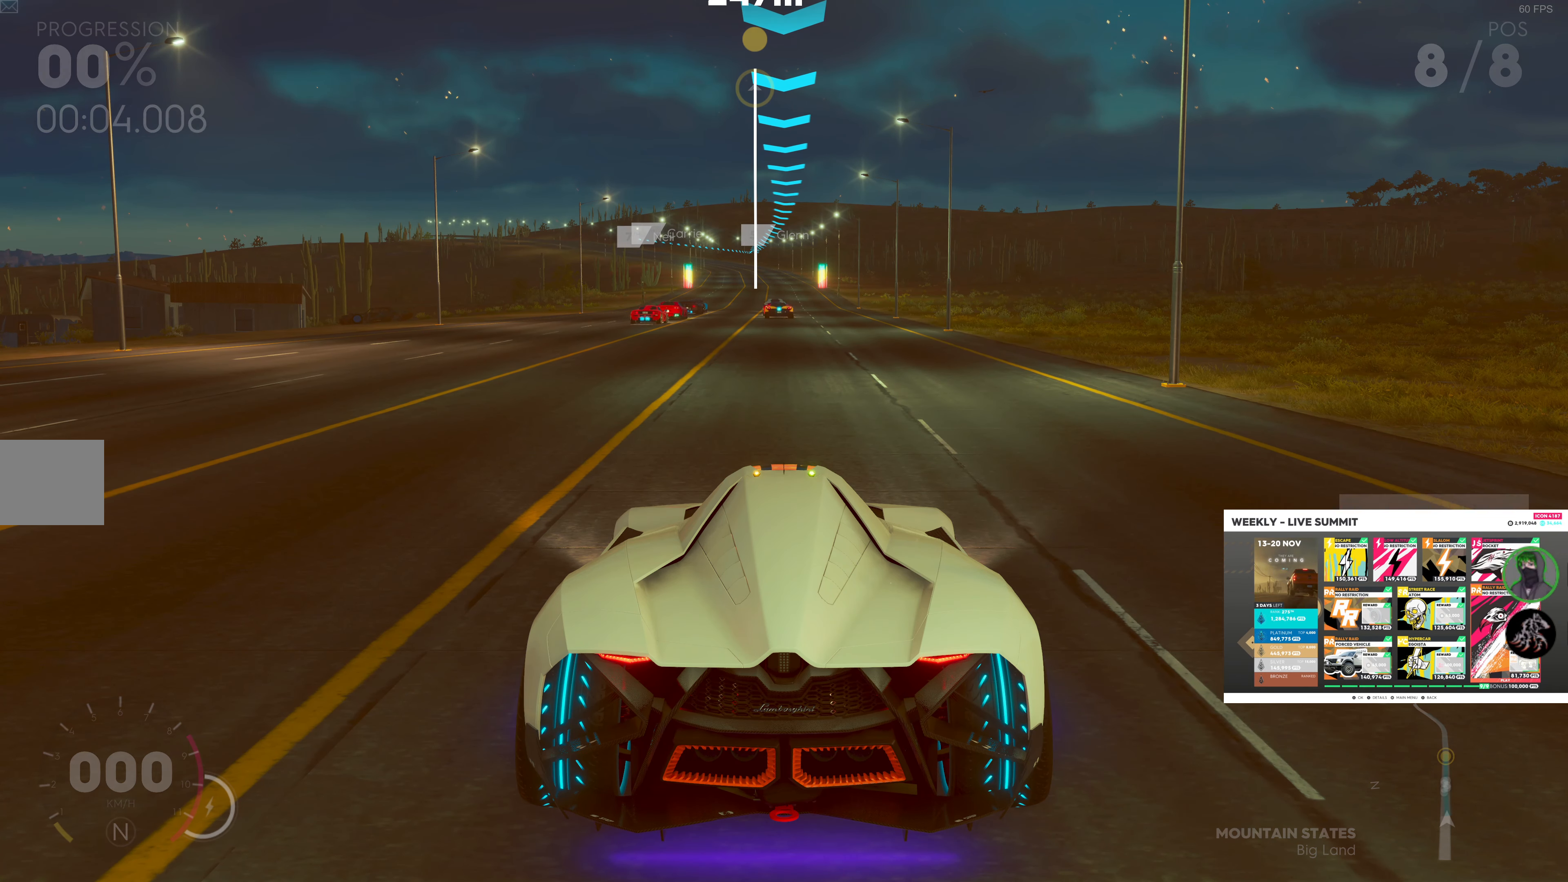
{"buttons": [], "left_stick": "center", "right_stick": "center", "events": []}
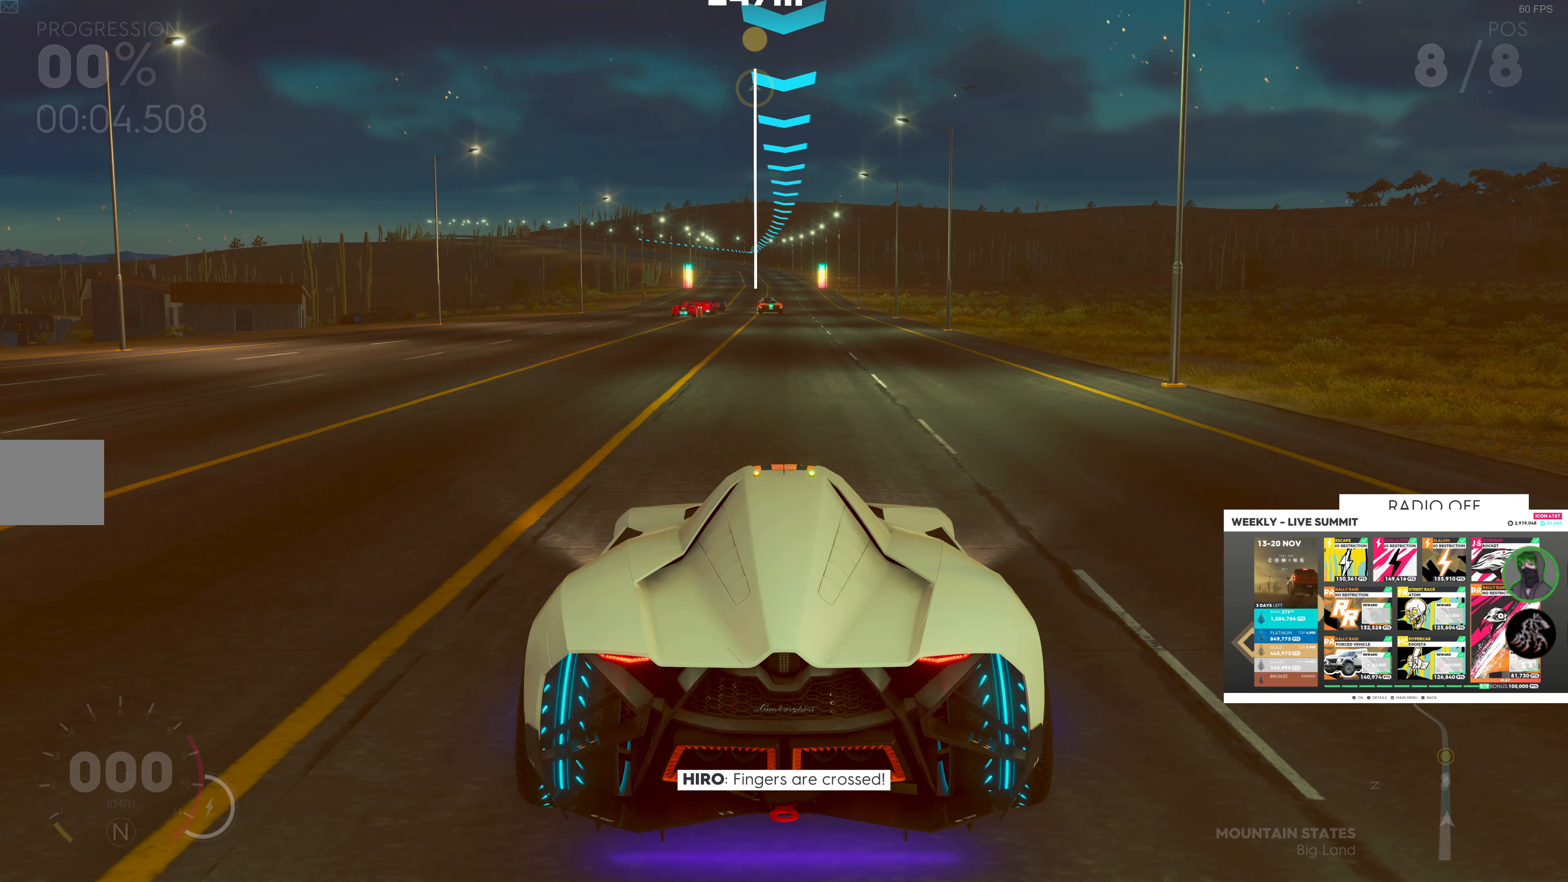
{"buttons": [], "left_stick": "center", "right_stick": "center", "events": []}
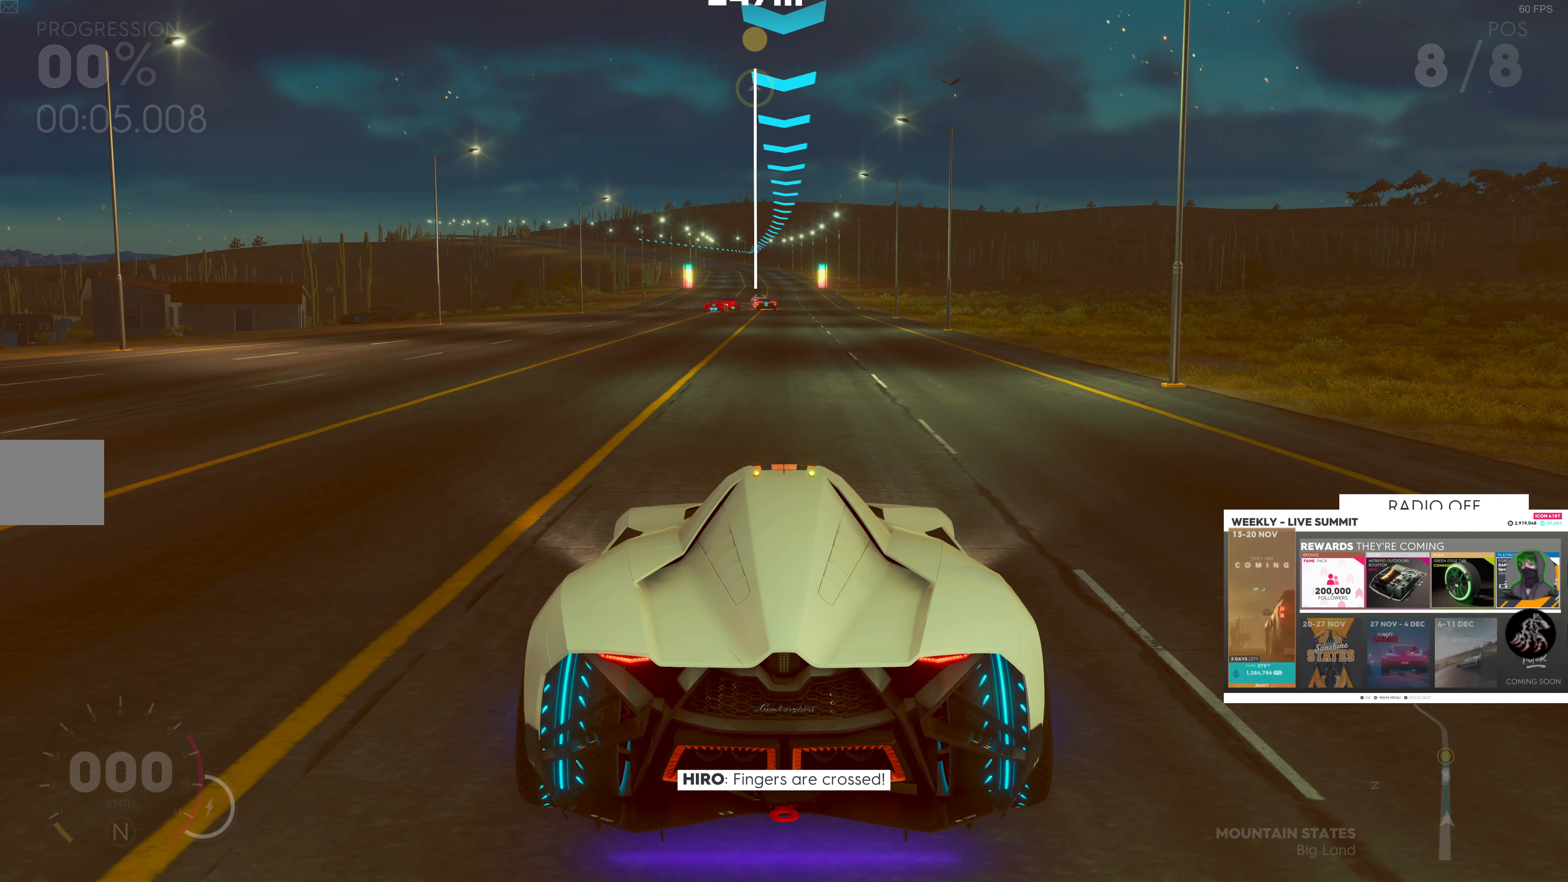
{"buttons": [], "left_stick": "center", "right_stick": "center", "events": []}
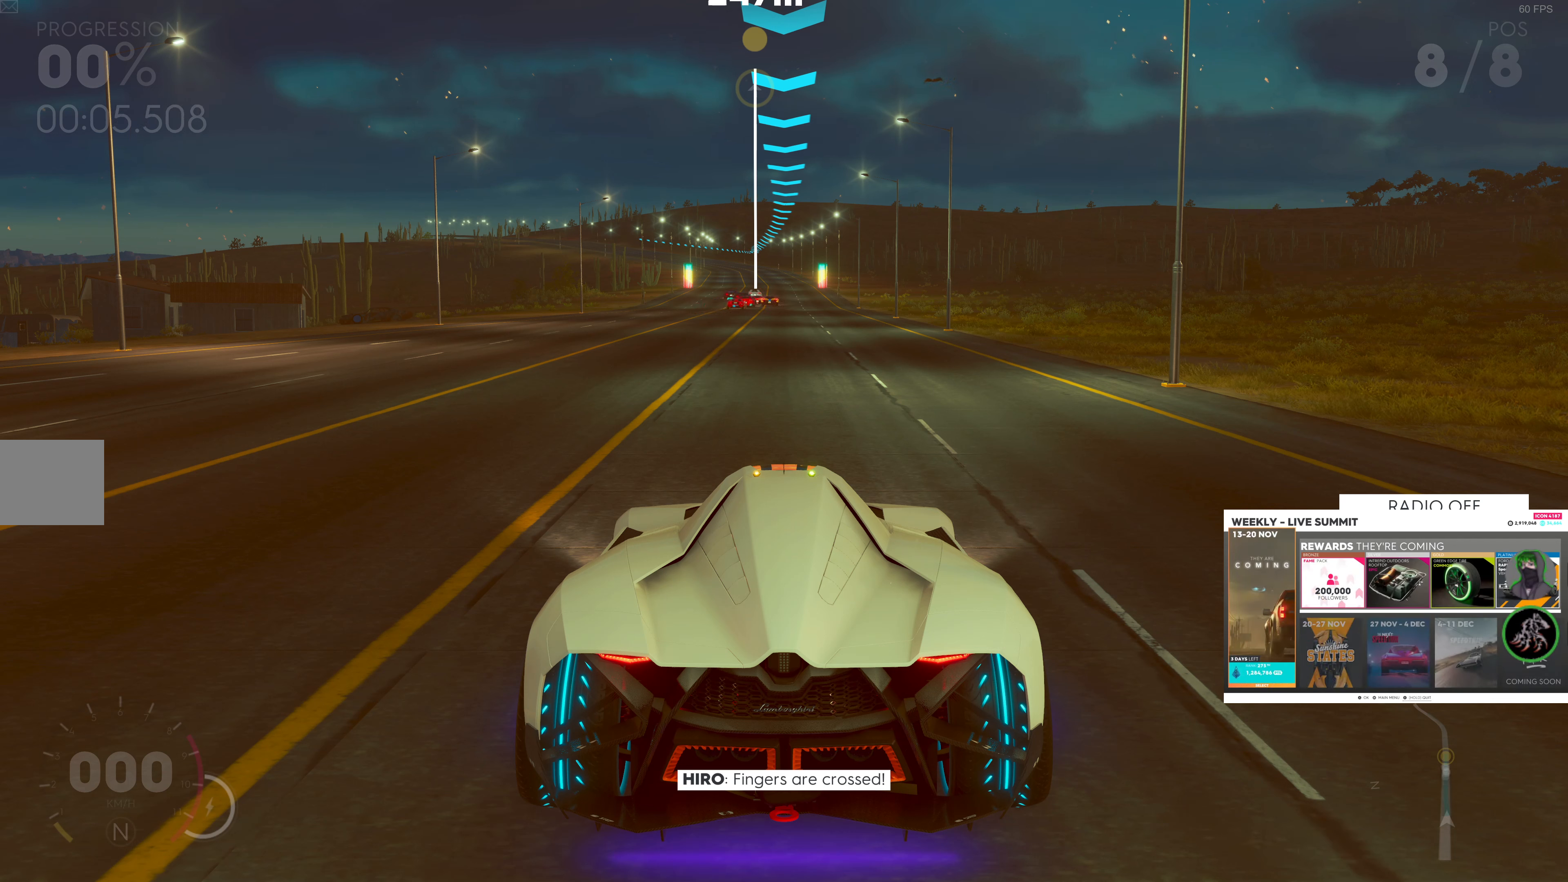
{"buttons": [], "left_stick": "center", "right_stick": "center", "events": []}
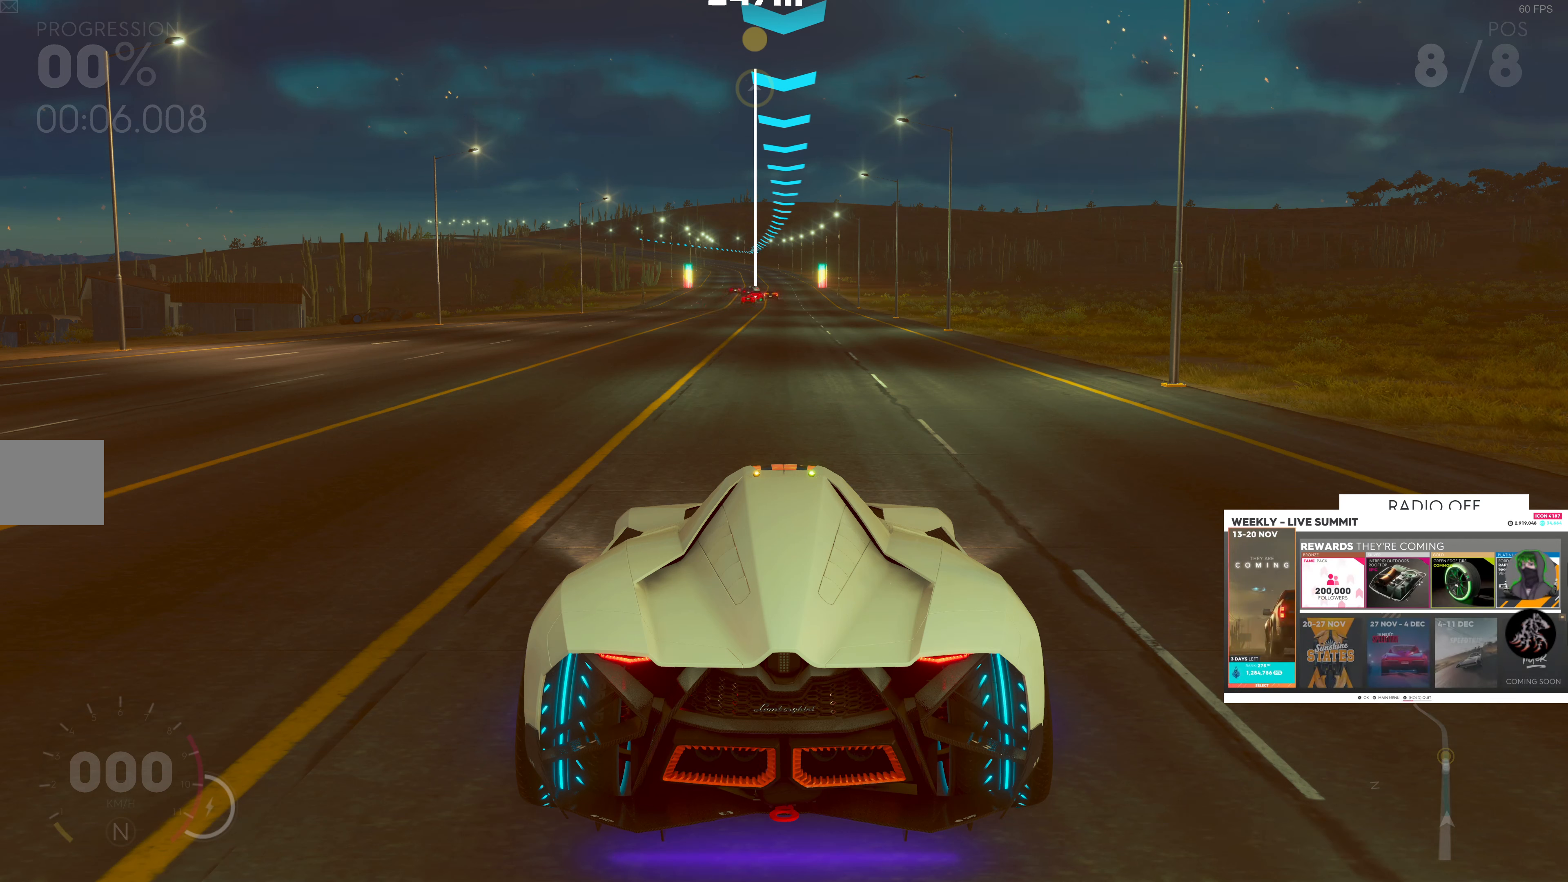
{"buttons": [], "left_stick": "center", "right_stick": "center", "events": []}
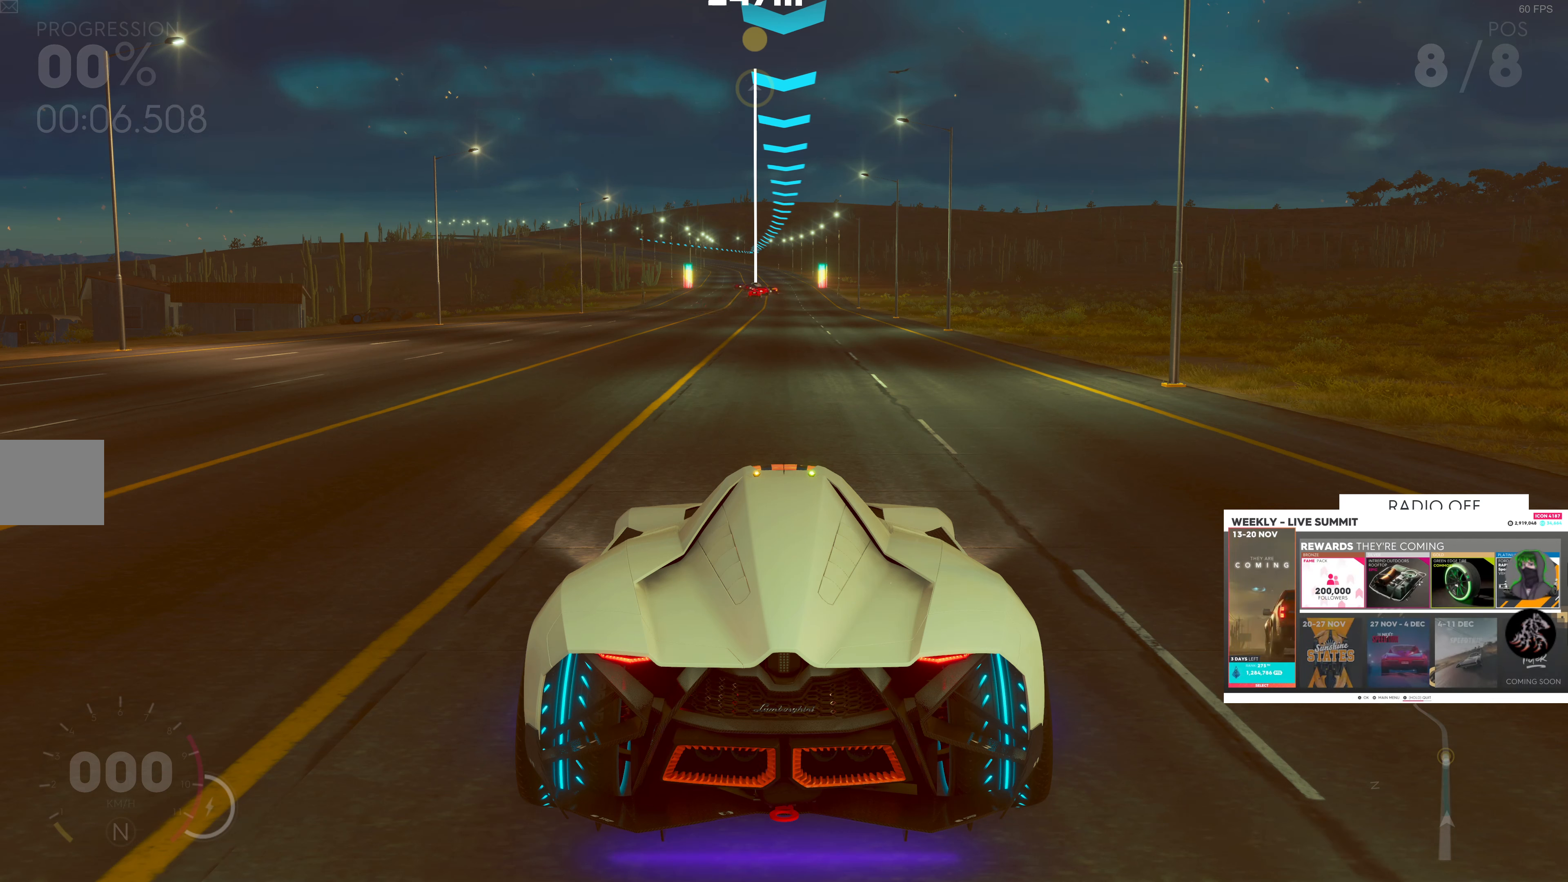
{"buttons": [], "left_stick": "center", "right_stick": "center", "events": []}
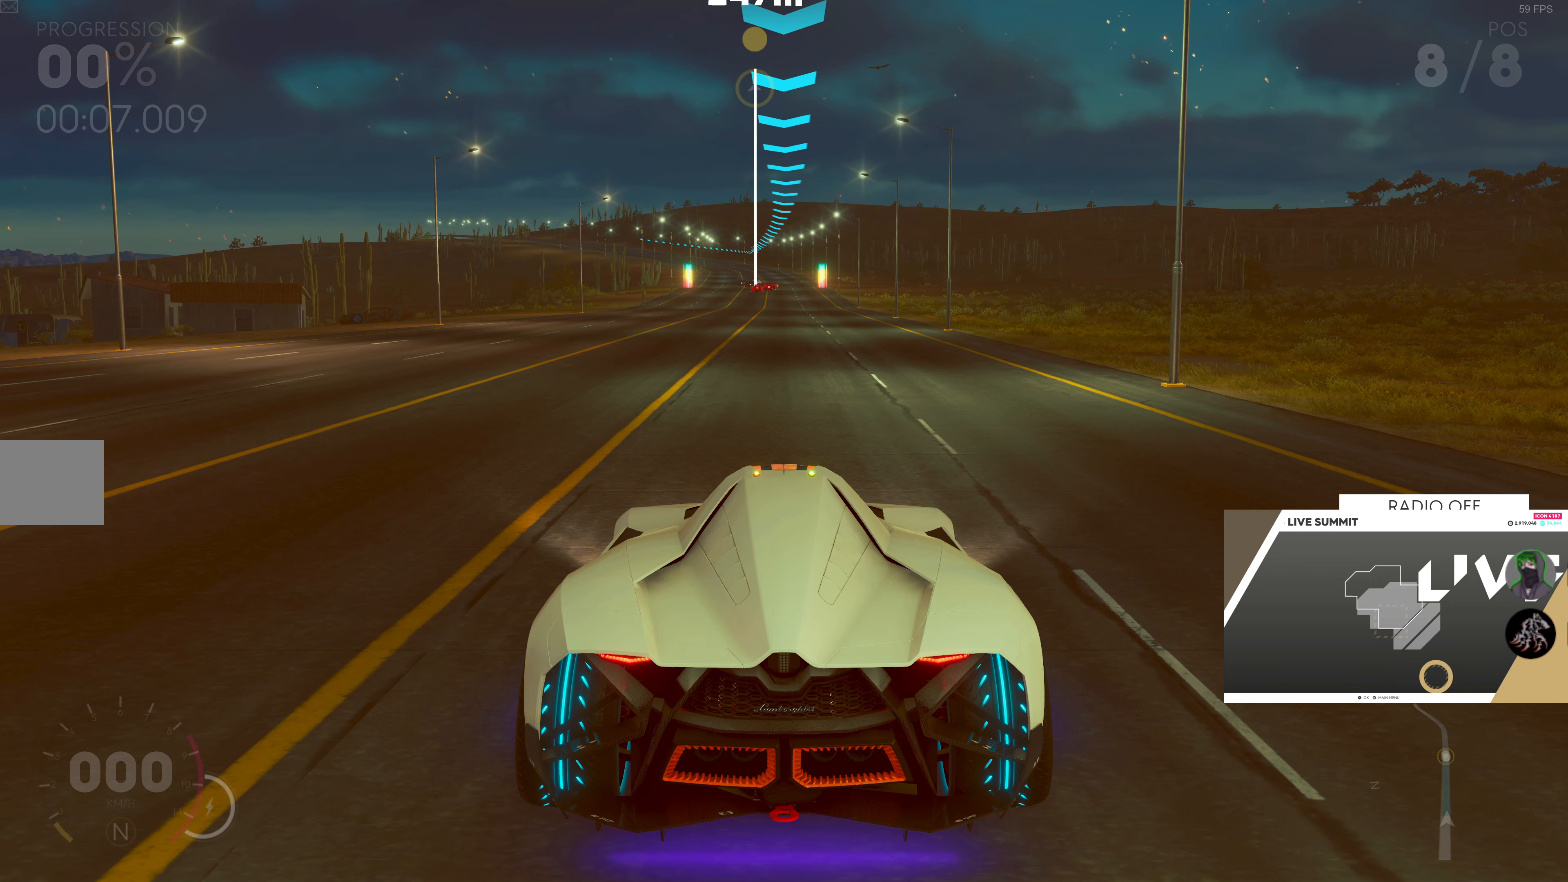
{"buttons": [], "left_stick": "center", "right_stick": "center", "events": [[33, "DPAD_DOWN", "down"], [166, "DPAD_DOWN", "up"], [333, "DPAD_DOWN", "down"], [416, "DPAD_DOWN", "up"]]}
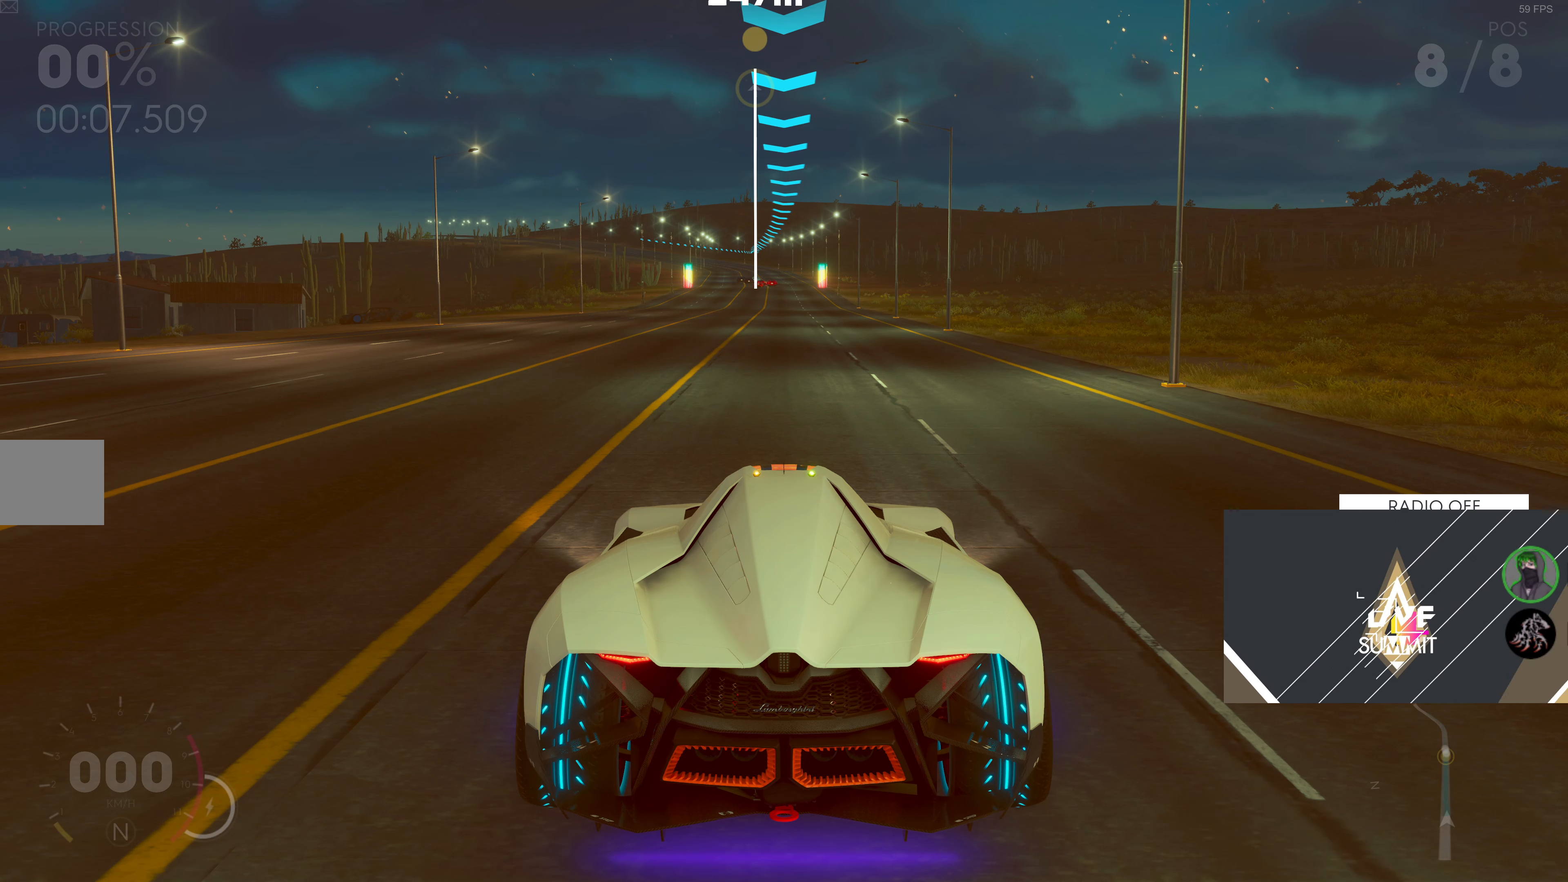
{"buttons": [], "left_stick": "center", "right_stick": "center", "events": [[100, "DPAD_DOWN", "down"], [233, "DPAD_DOWN", "up"]]}
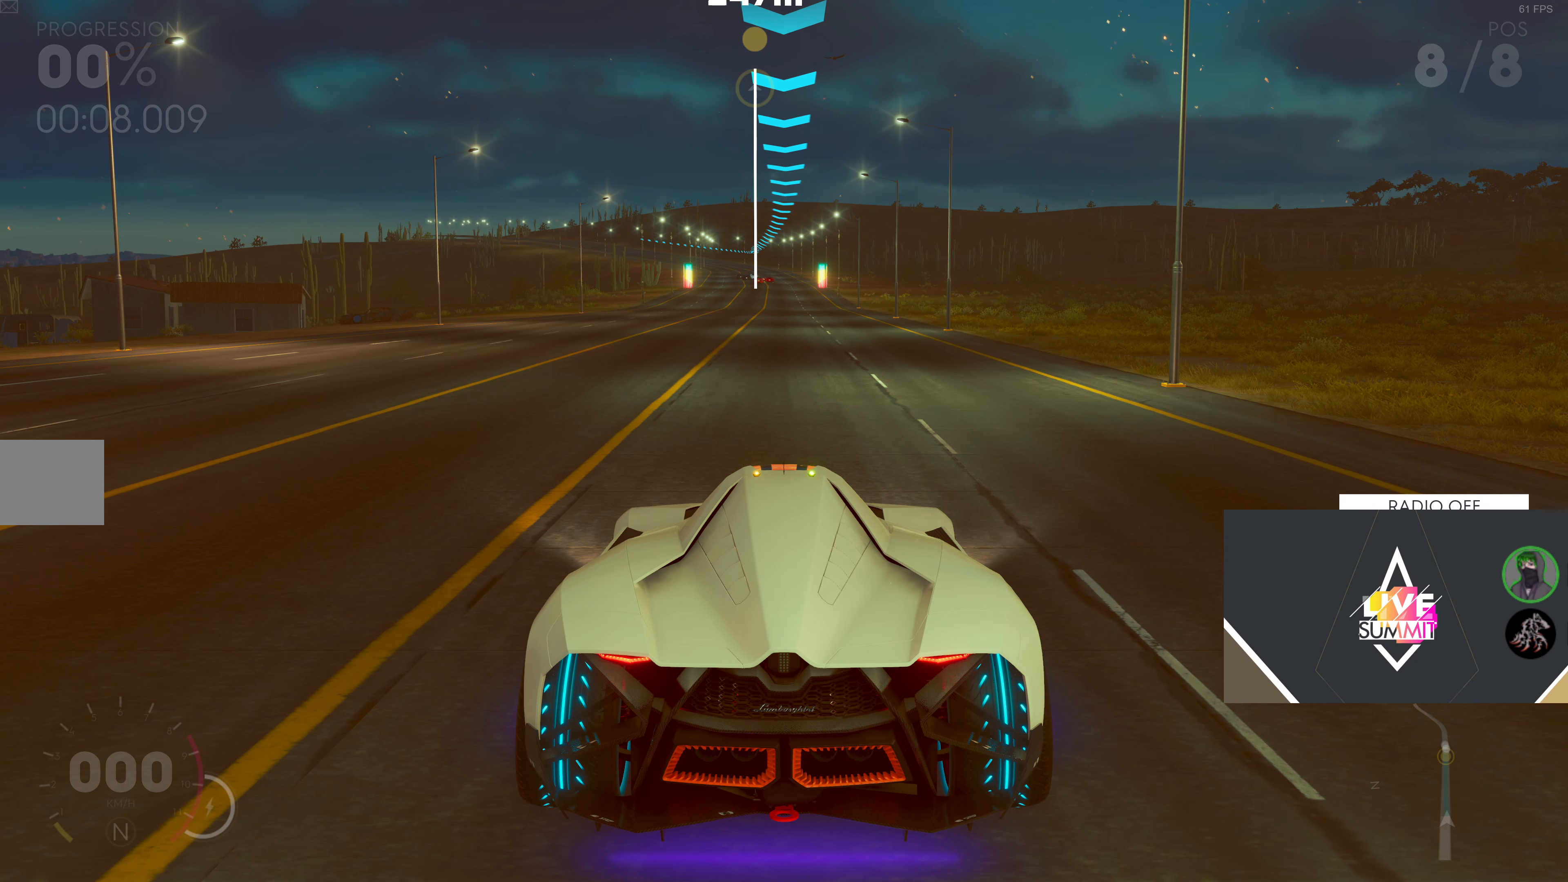
{"buttons": [], "left_stick": "center", "right_stick": "center", "events": []}
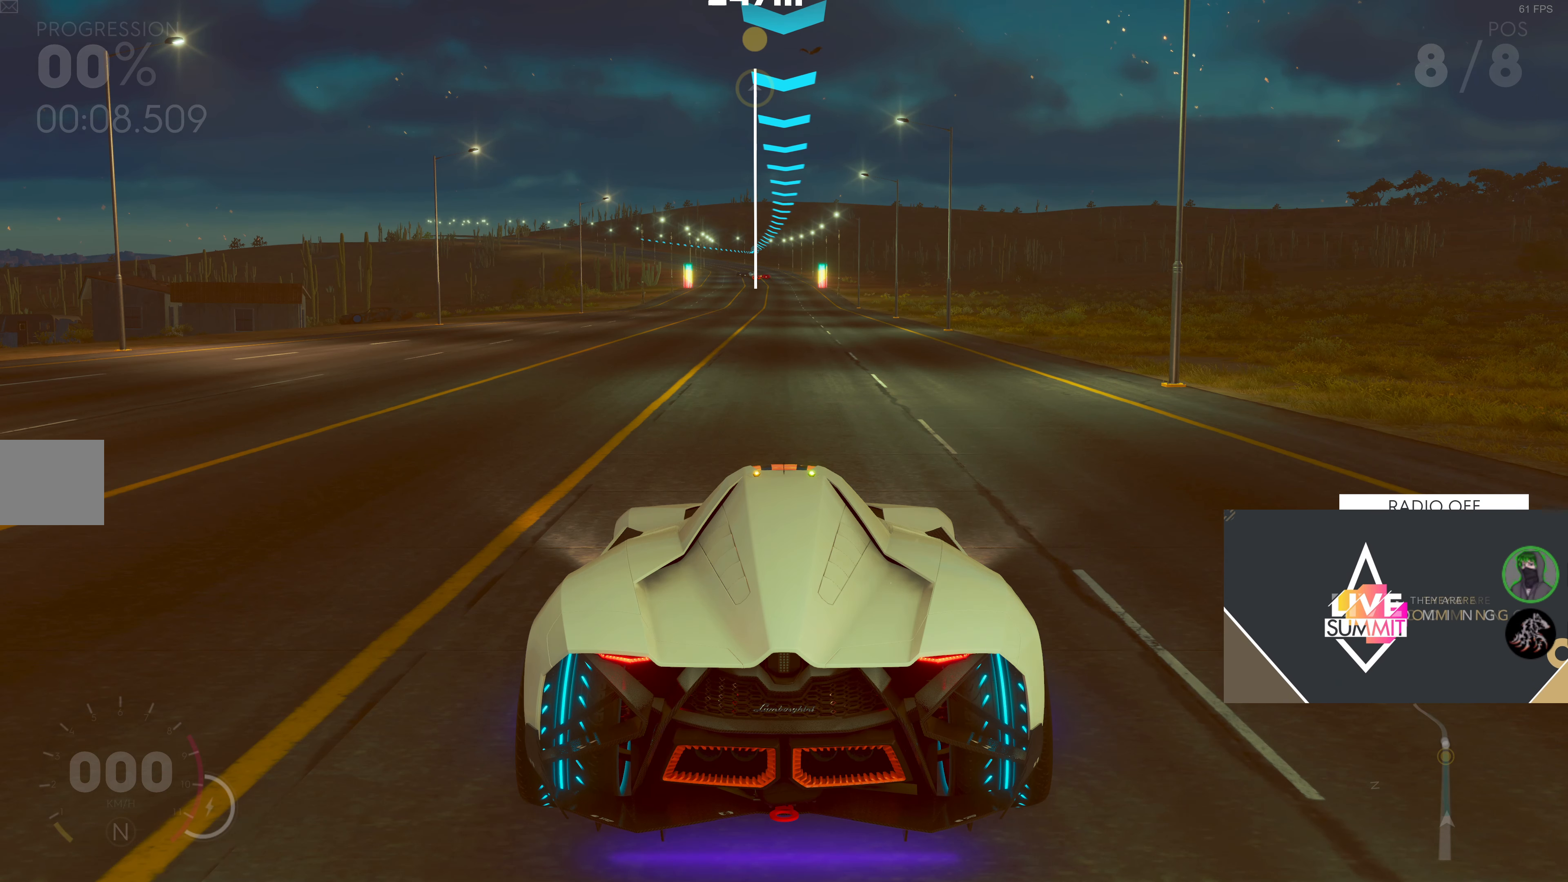
{"buttons": [], "left_stick": "center", "right_stick": "center", "events": []}
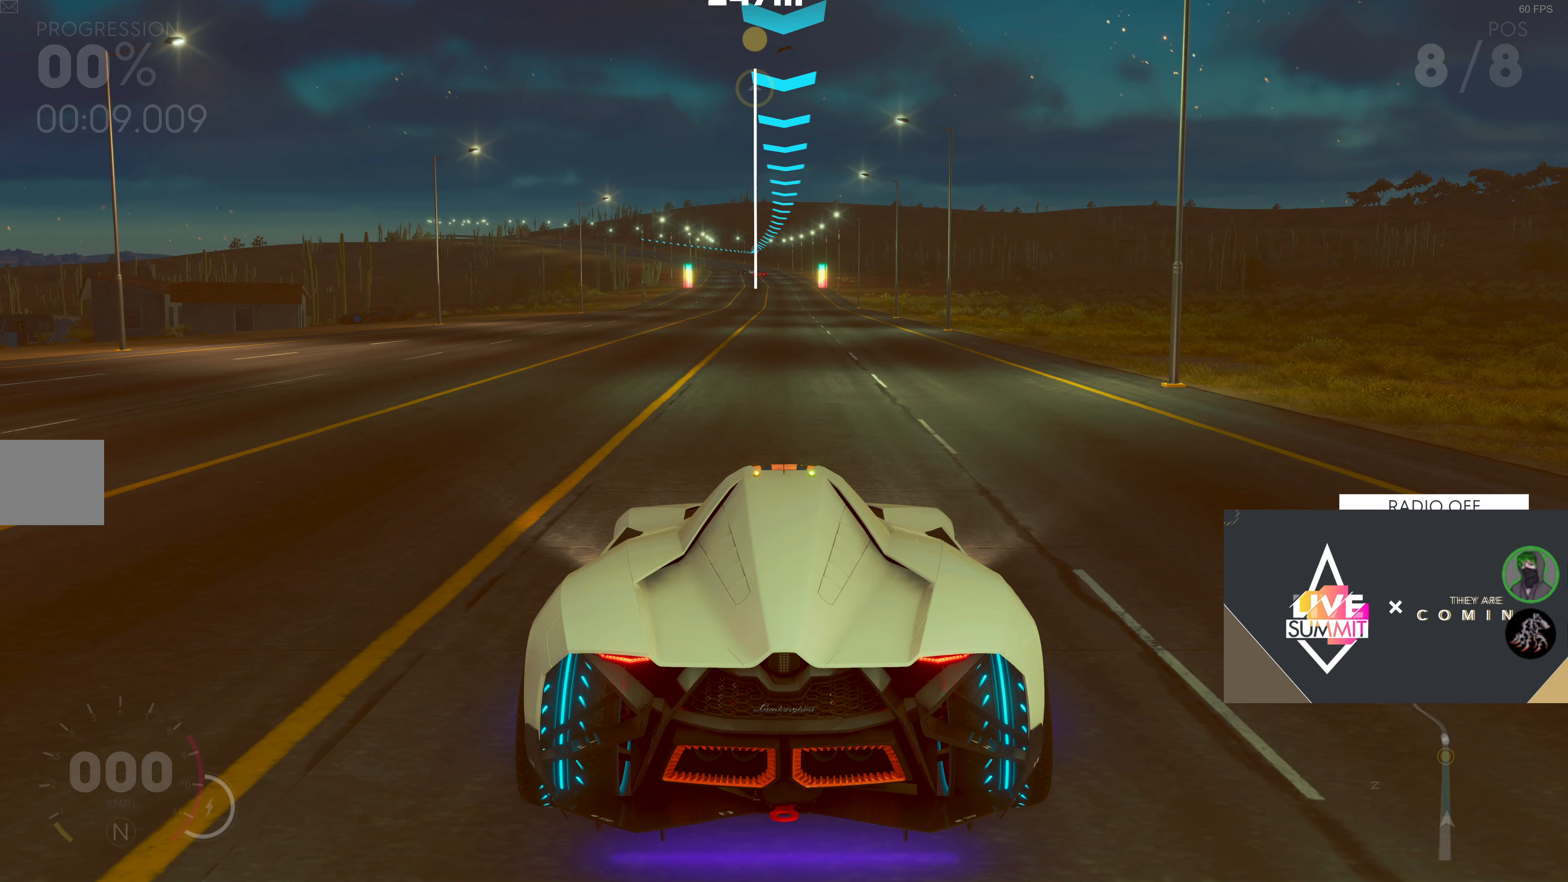
{"buttons": [], "left_stick": "center", "right_stick": "center", "events": []}
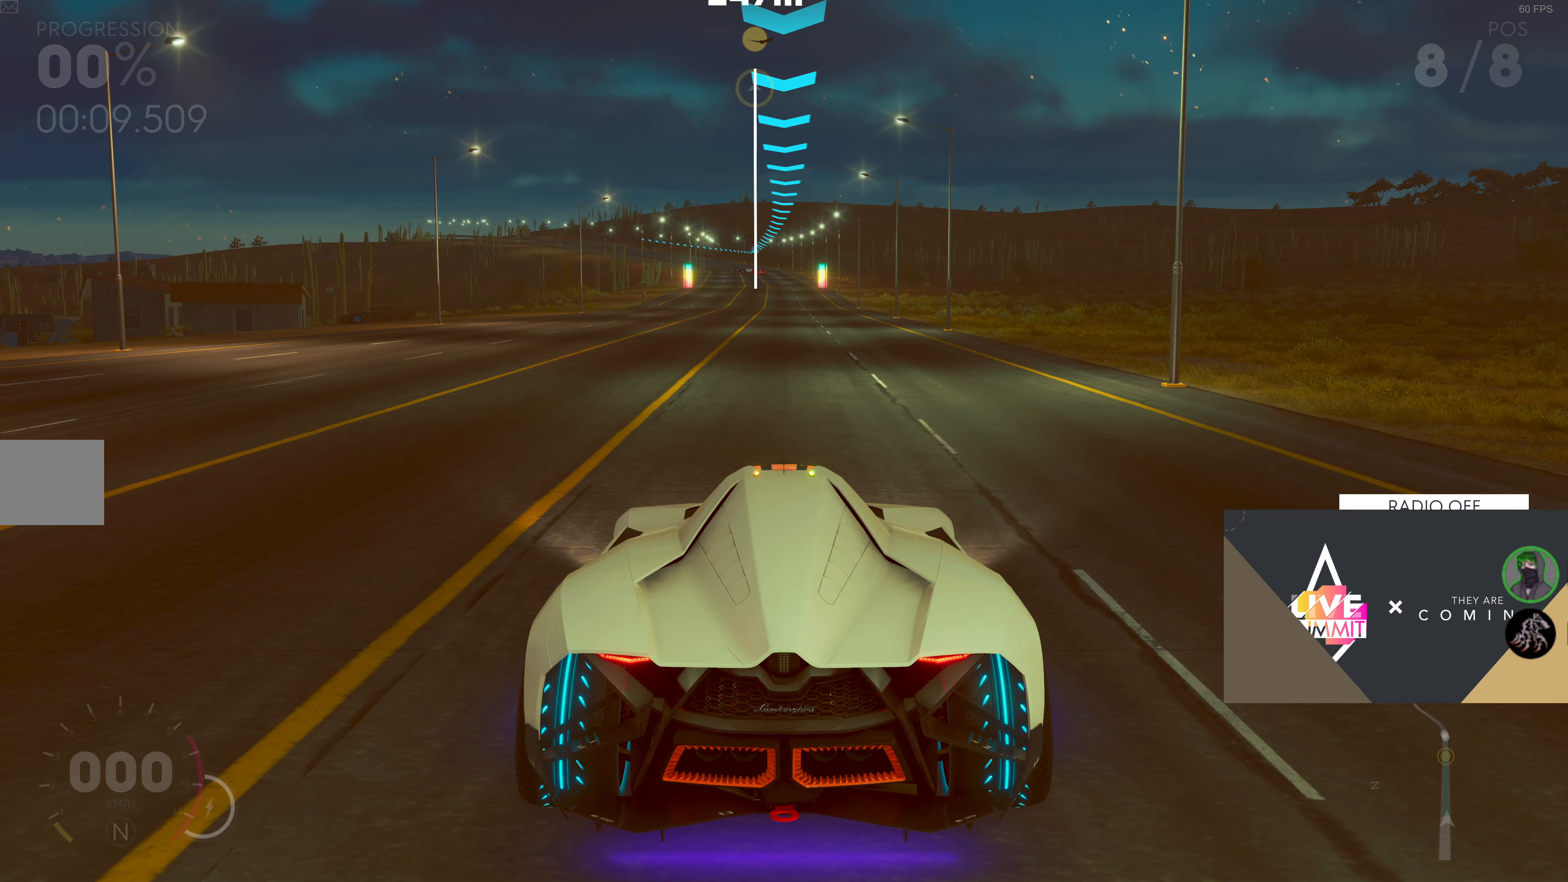
{"buttons": [], "left_stick": "center", "right_stick": "center", "events": [[33, "CROSS", "down"], [133, "CROSS", "up"]]}
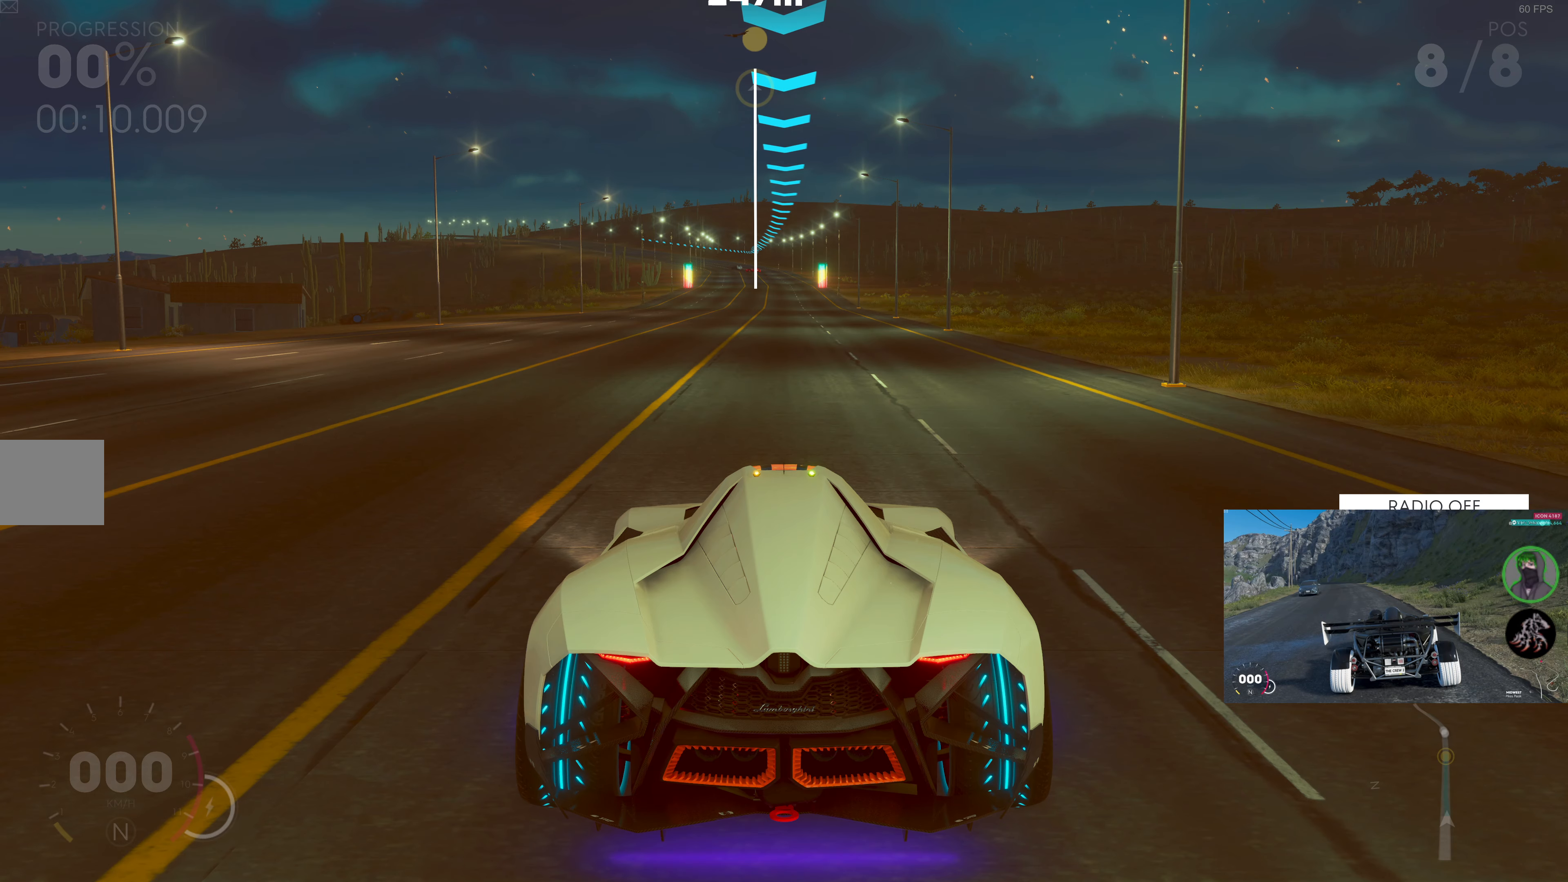
{"buttons": ["CROSS"], "left_stick": "center", "right_stick": "center", "events": [[150, "CROSS", "down"]]}
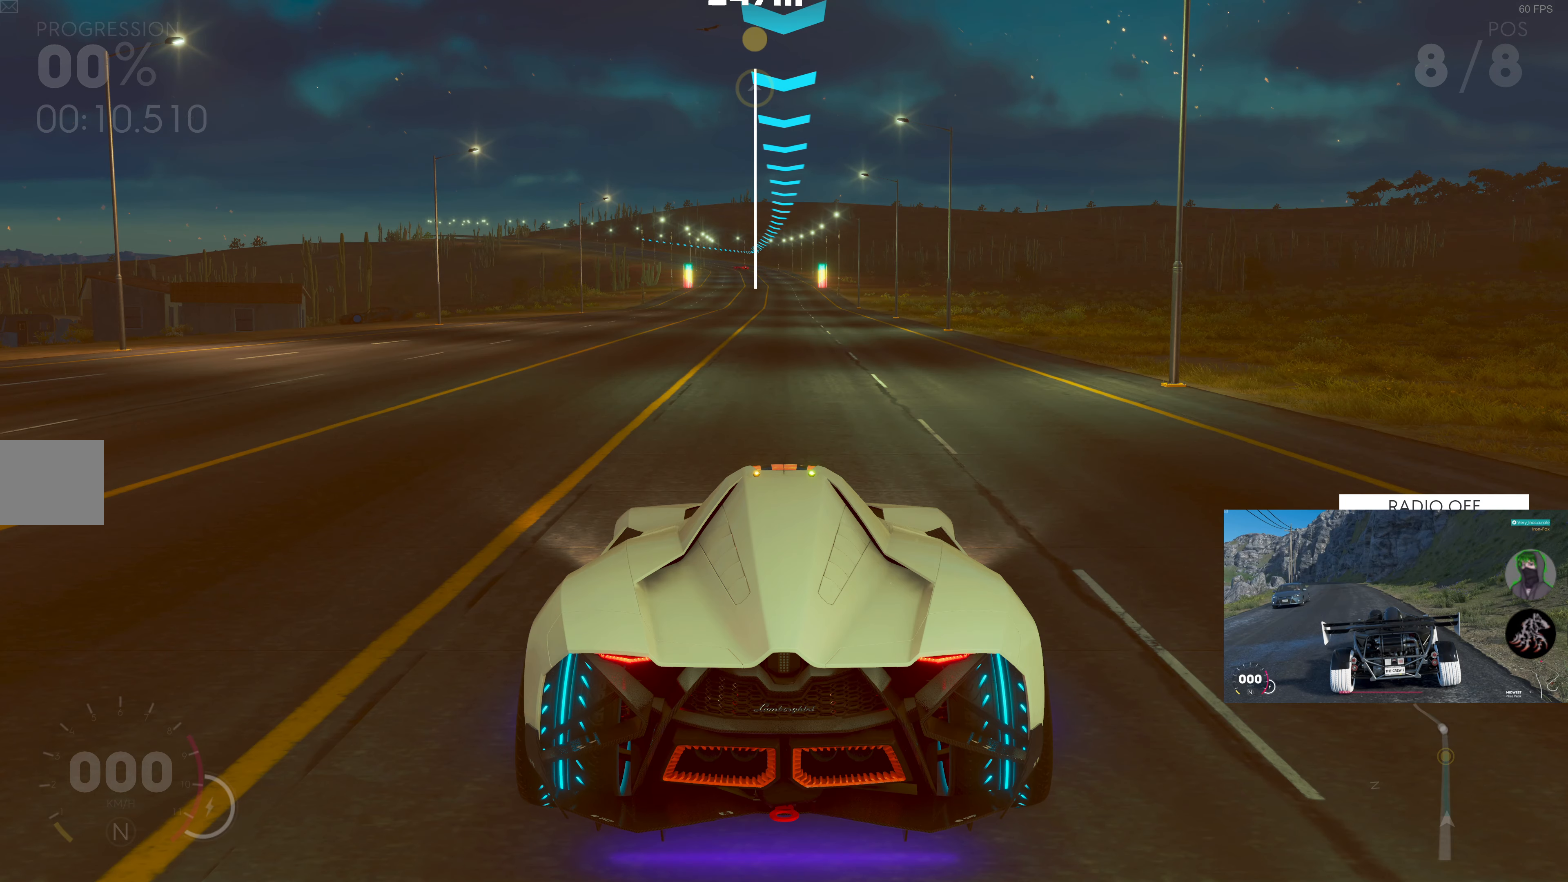
{"buttons": ["CROSS"], "left_stick": "center", "right_stick": "center", "events": []}
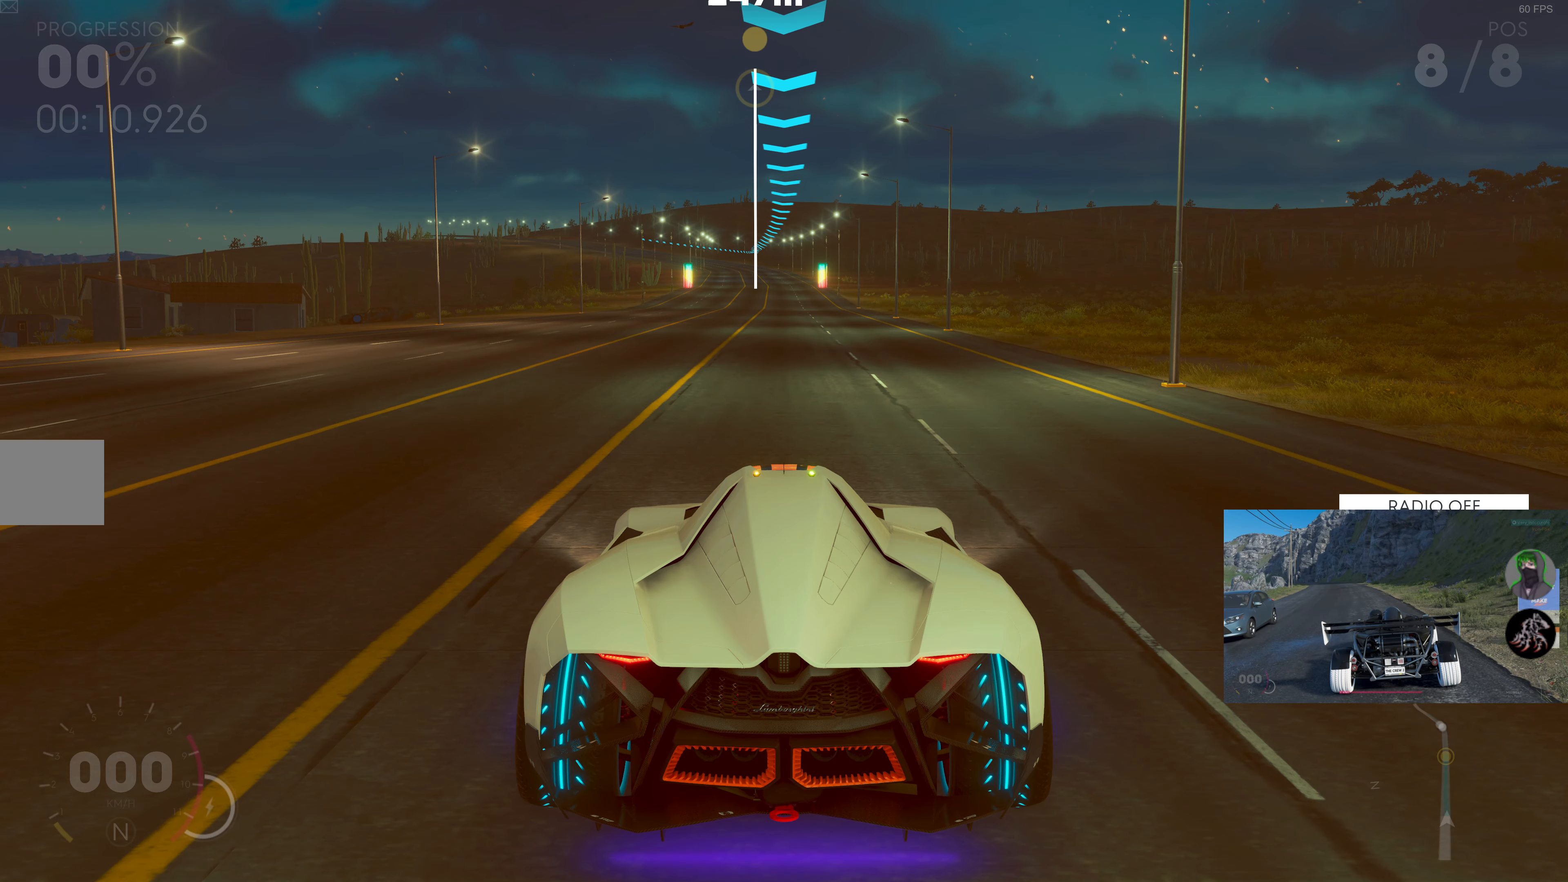
{"buttons": [], "left_stick": "center", "right_stick": "center", "events": [[117, "CROSS", "up"]]}